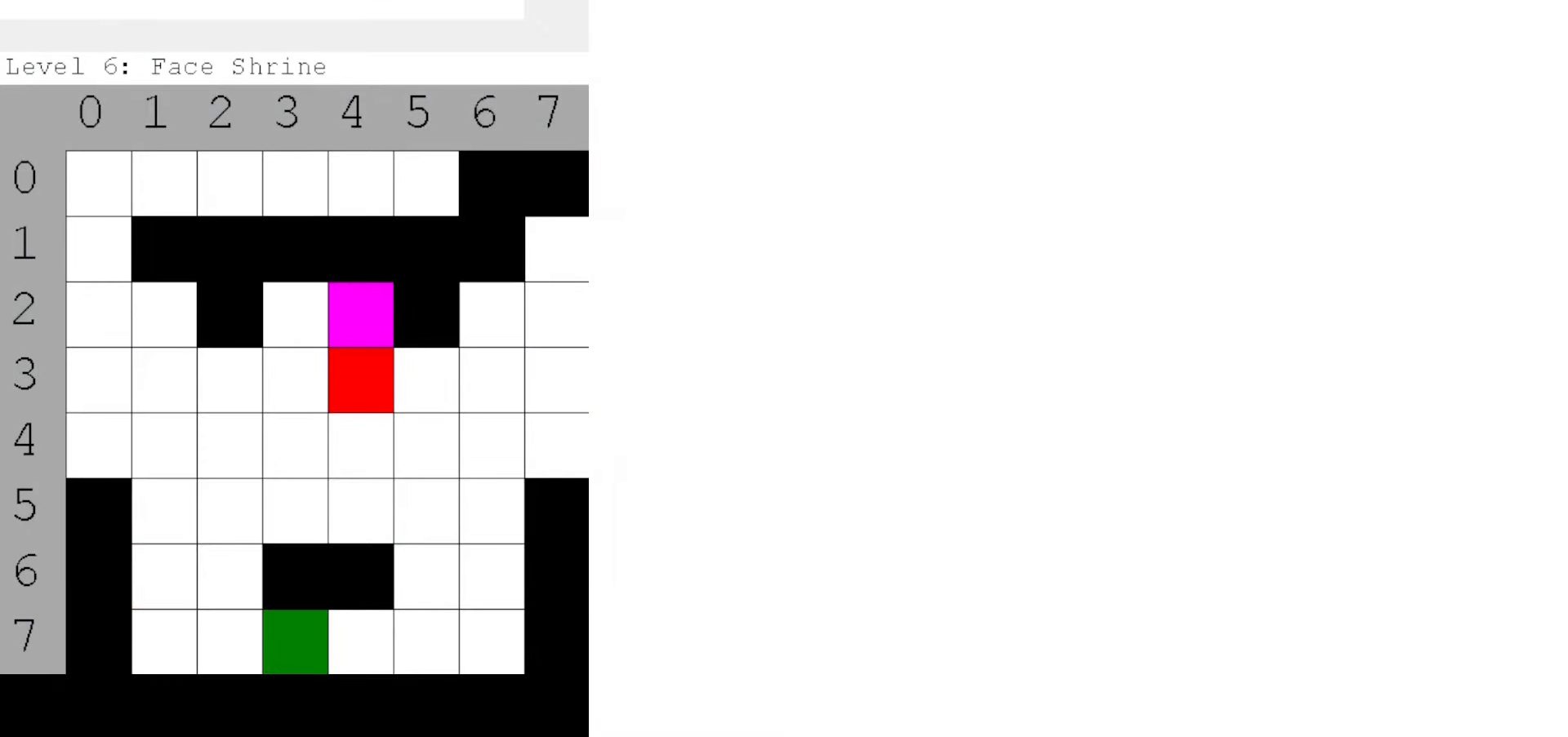
Gameplay with a controller (Nintendo layout); each line is a JSON object with the inputs held at the frame after it (dt_ms = milliseconds from this image to that frame). "events" lists button and stick changes between this image and that frame as [ms after this image, input, new state], when the widget could be followed in between. Not read: L3 R3 START.
{"dt_ms": 500, "buttons": ["DPAD_UP"], "events": []}
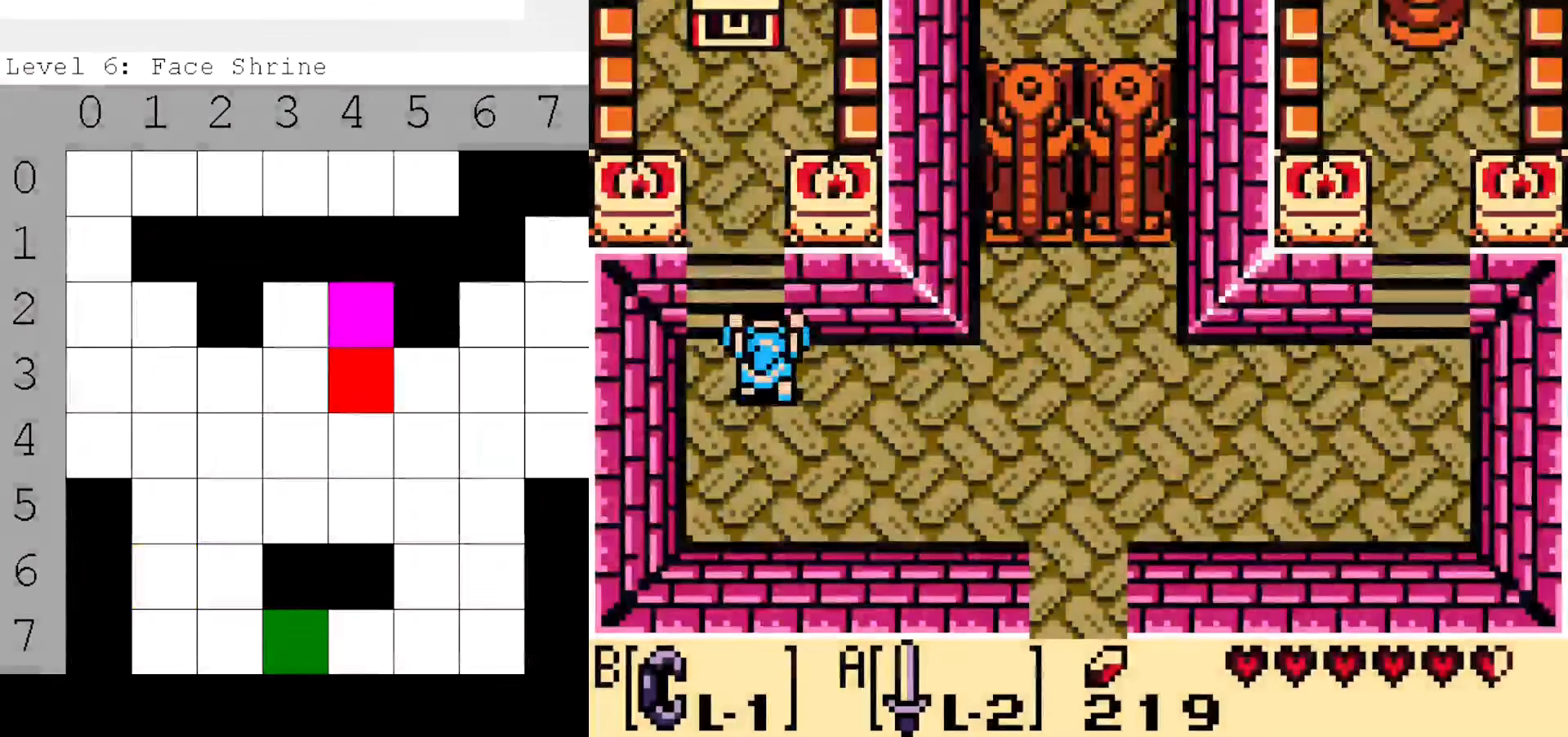
{"dt_ms": 500, "buttons": ["DPAD_UP"], "events": [[100, "DPAD_LEFT", "down"], [217, "DPAD_LEFT", "up"]]}
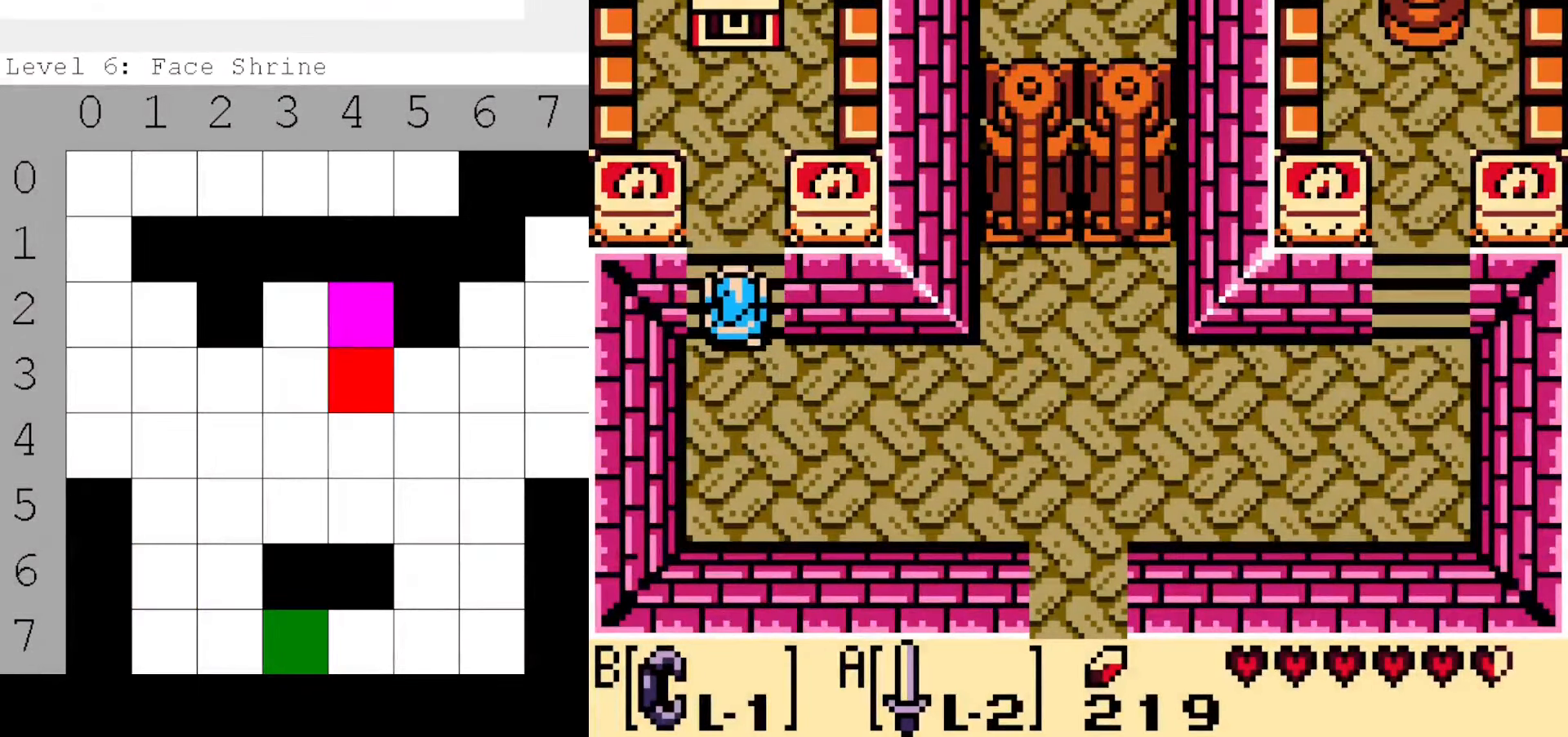
{"dt_ms": 500, "buttons": ["DPAD_UP"], "events": []}
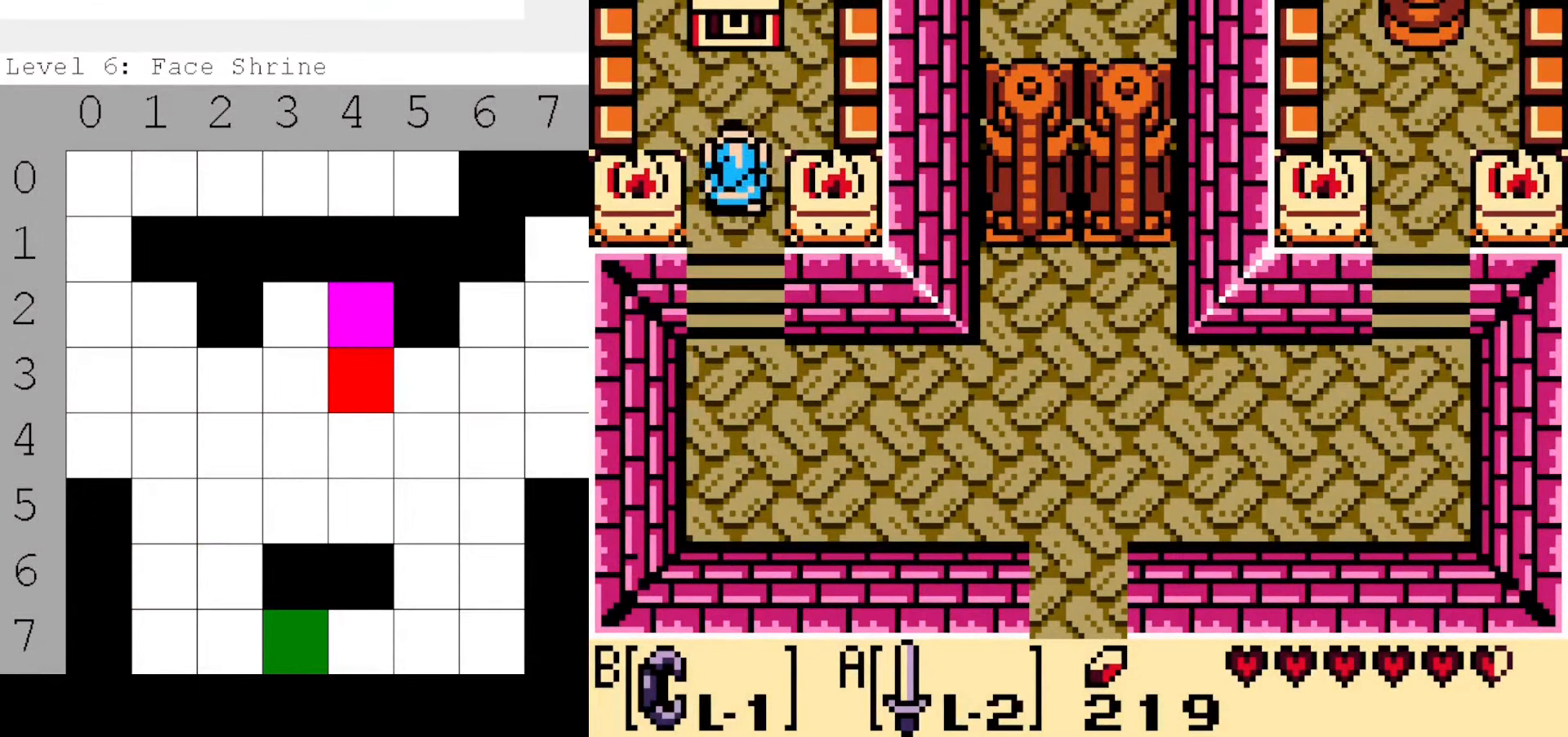
{"dt_ms": 500, "buttons": [], "events": [[367, "DPAD_UP", "up"]]}
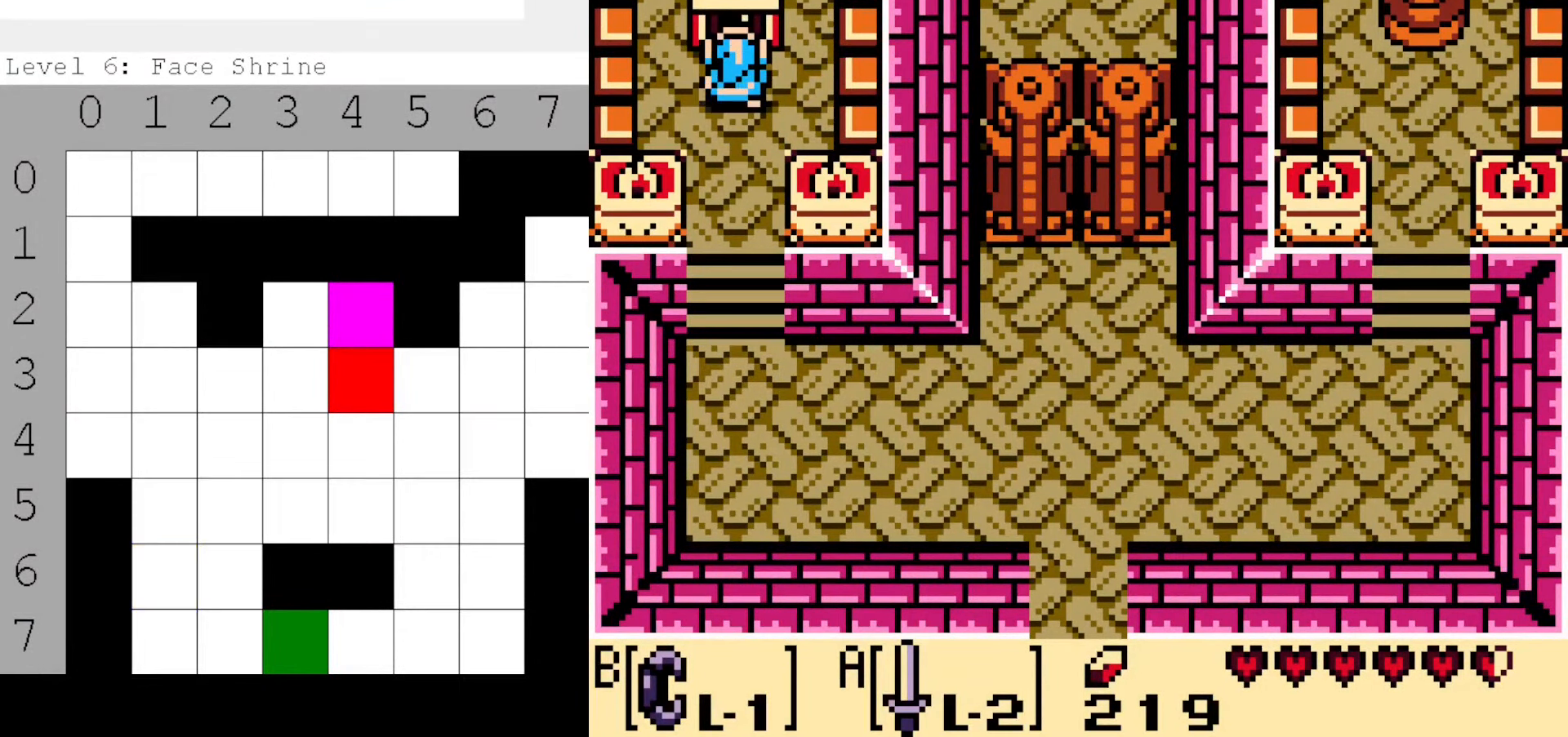
{"dt_ms": 500, "buttons": [], "events": [[50, "A", "down"], [217, "B", "down"], [217, "SELECT", "down"], [317, "A", "up"], [317, "B", "up"], [417, "SELECT", "up"]]}
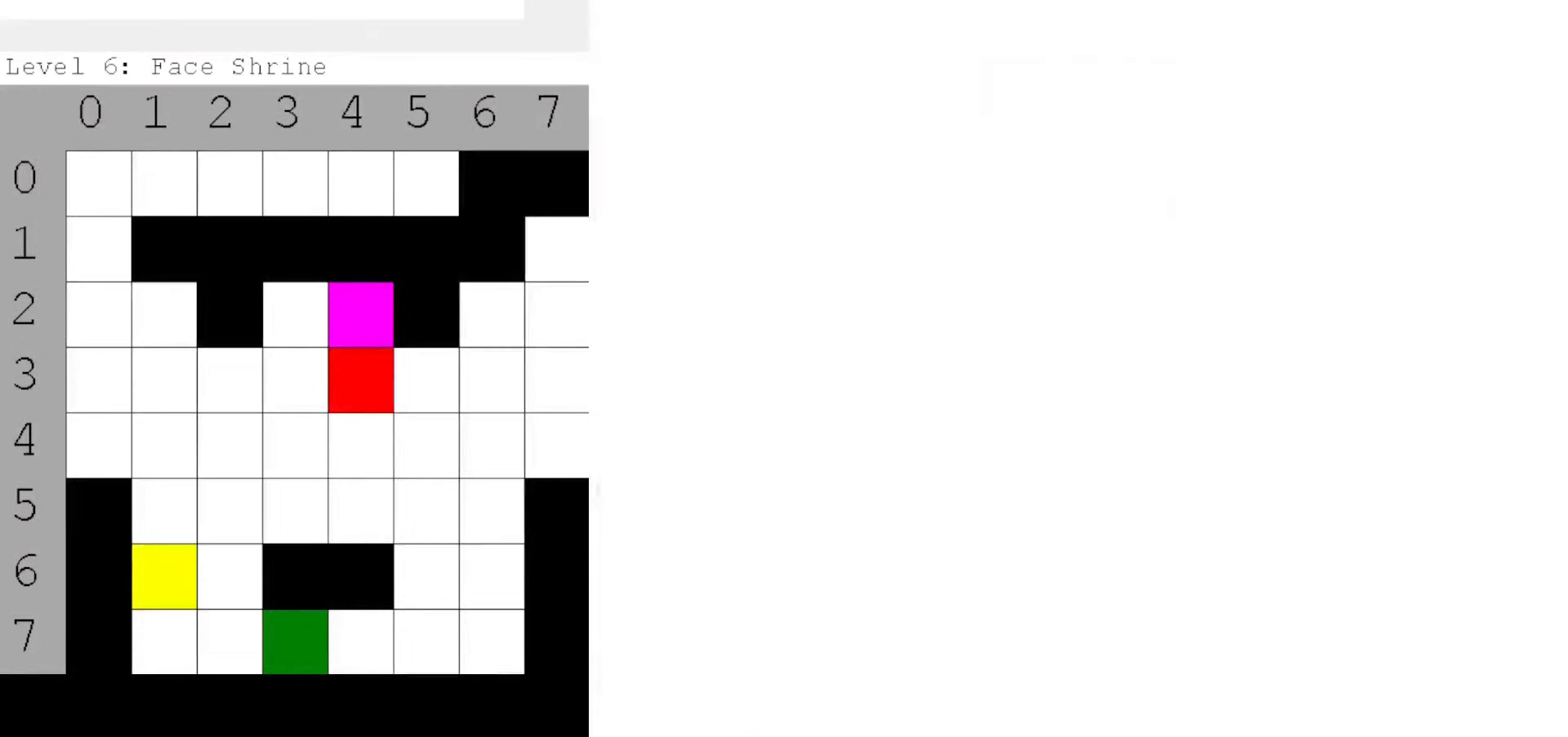
{"dt_ms": 500, "buttons": [], "events": []}
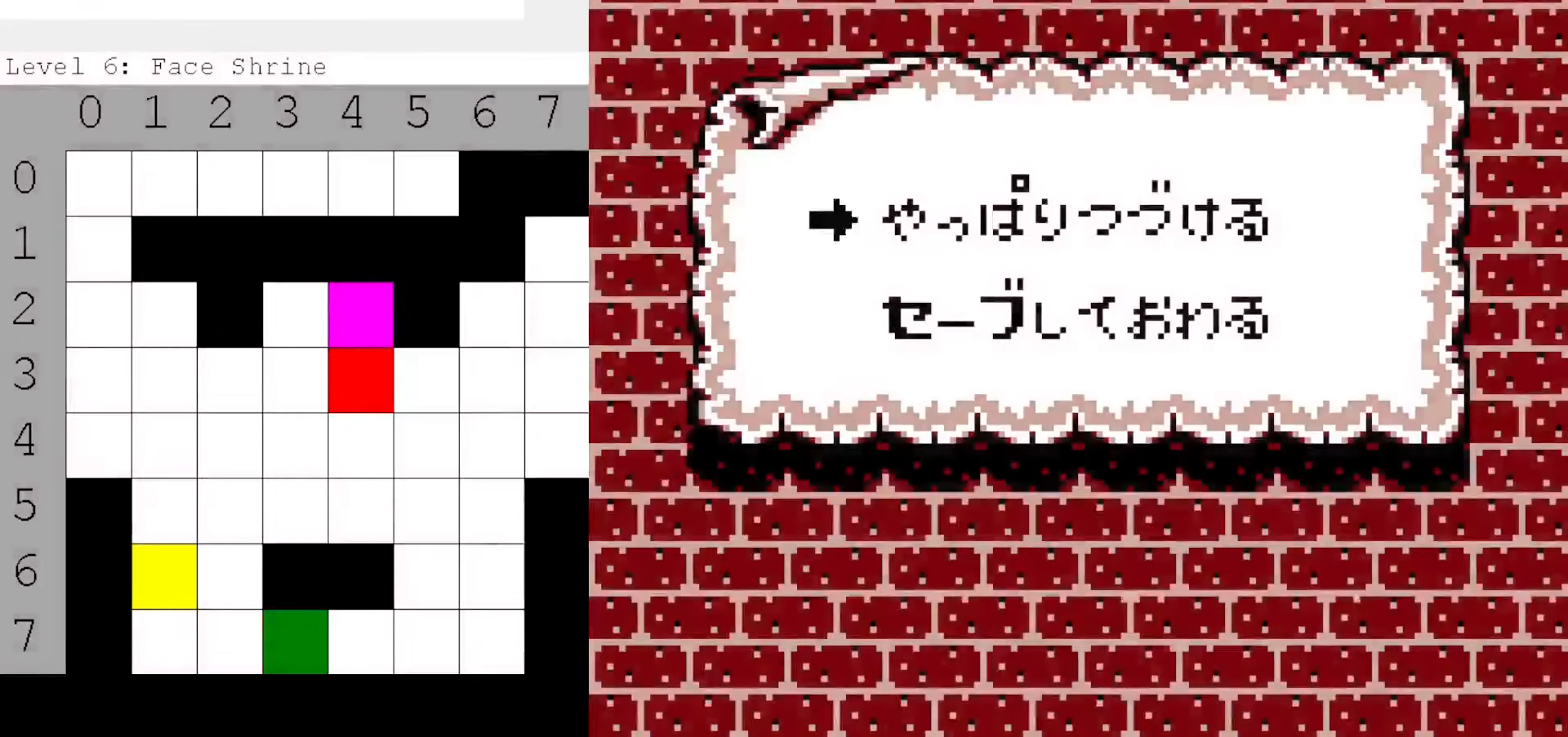
{"dt_ms": 500, "buttons": [], "events": []}
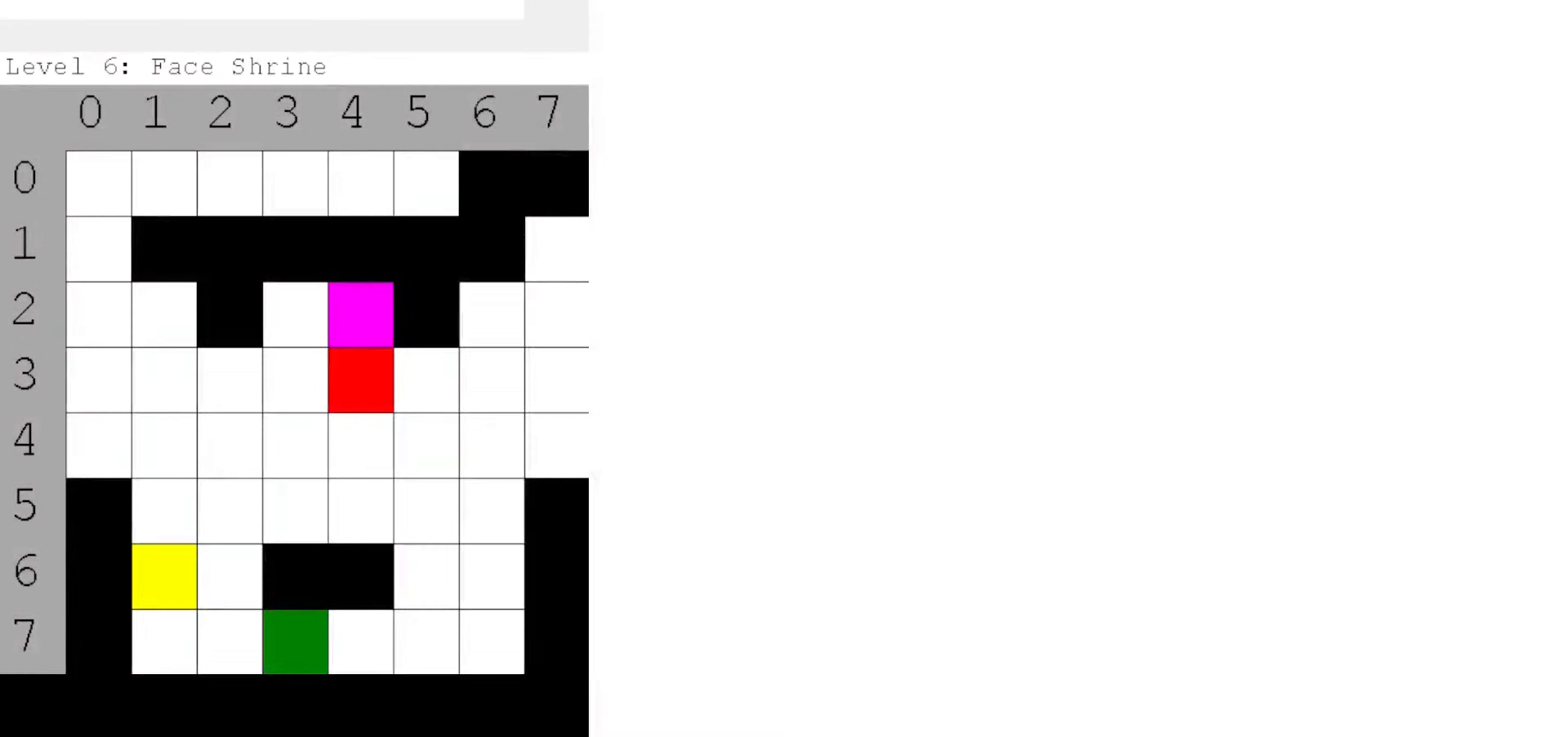
{"dt_ms": 500, "buttons": ["DPAD_DOWN"], "events": [[67, "DPAD_DOWN", "down"]]}
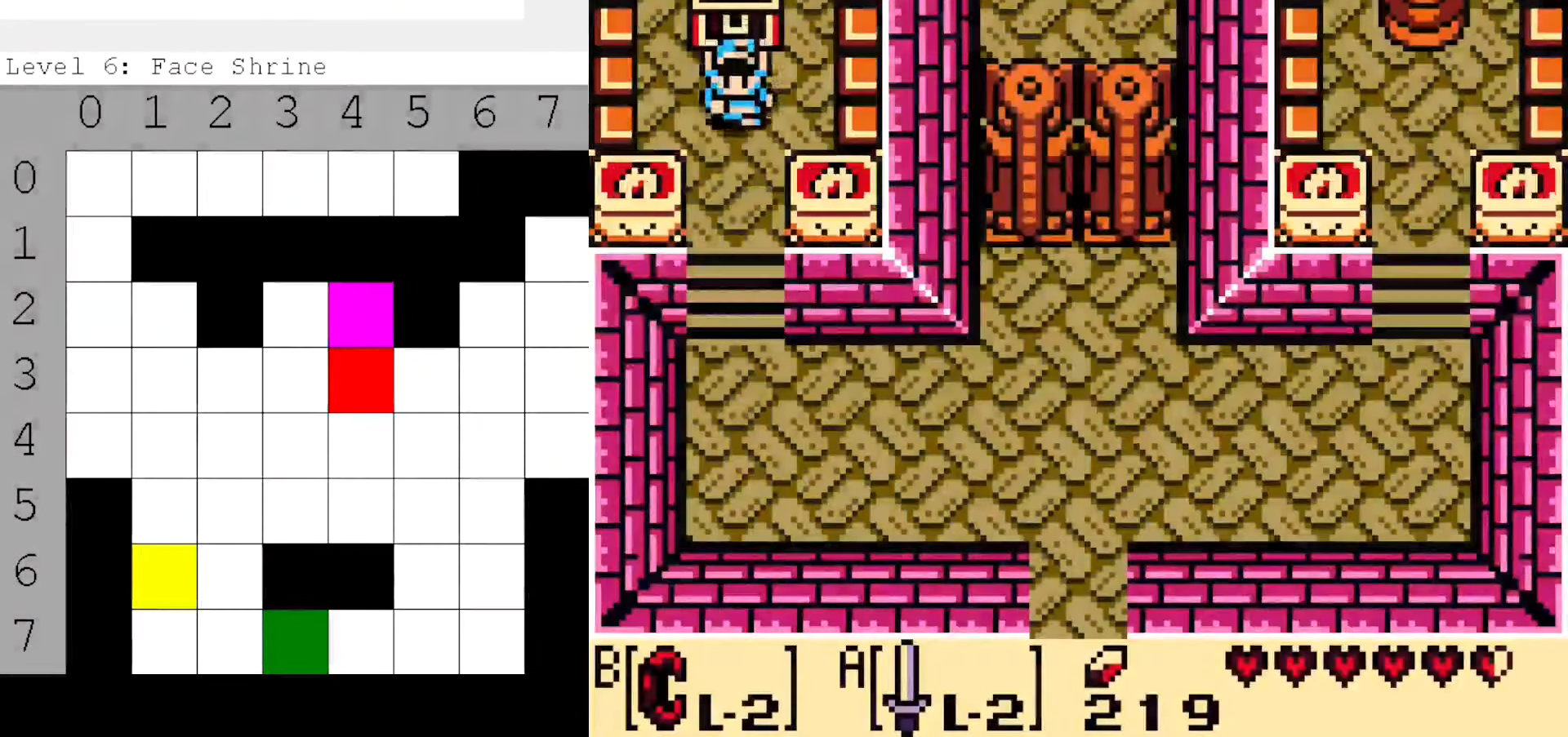
{"dt_ms": 500, "buttons": ["DPAD_DOWN"], "events": []}
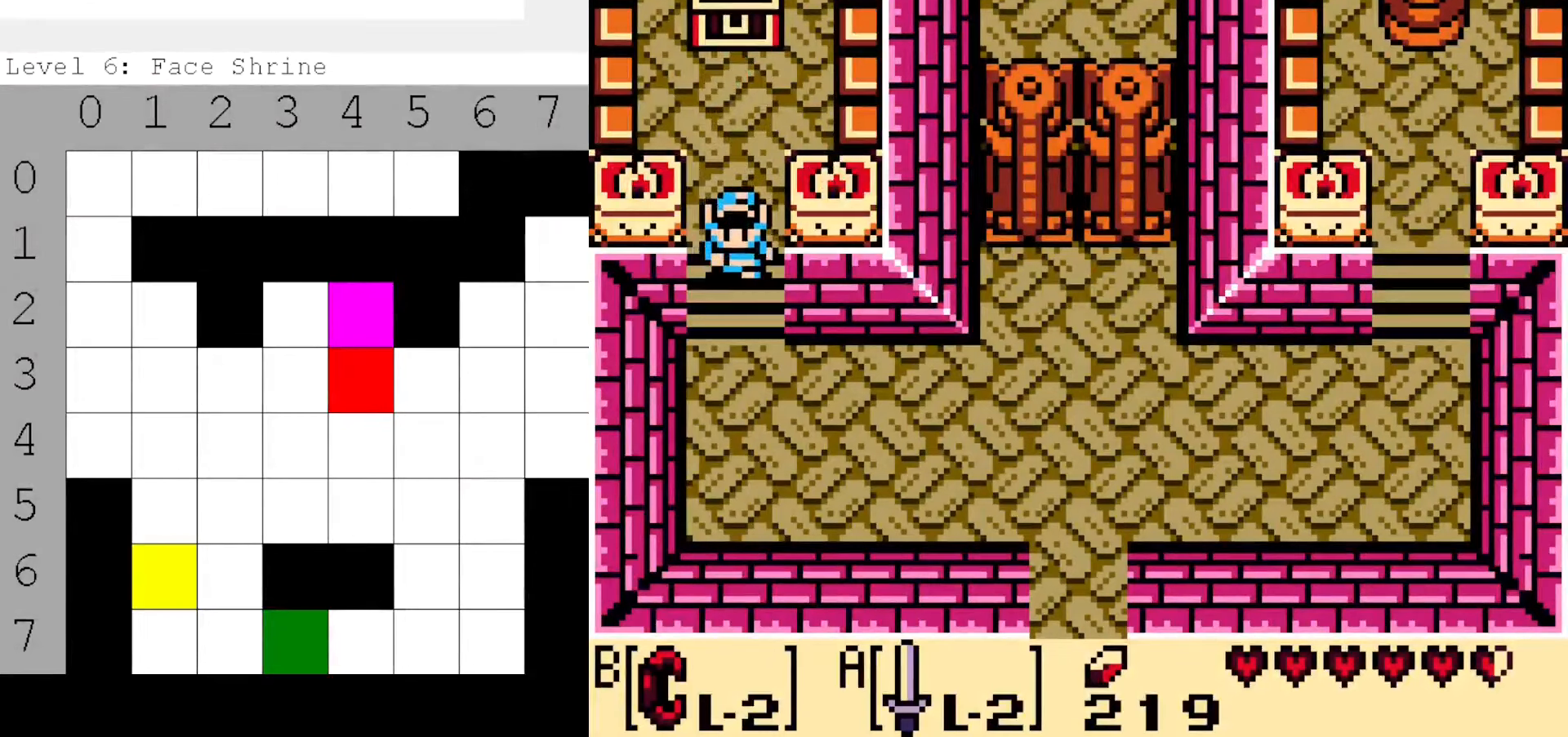
{"dt_ms": 500, "buttons": ["DPAD_DOWN"], "events": []}
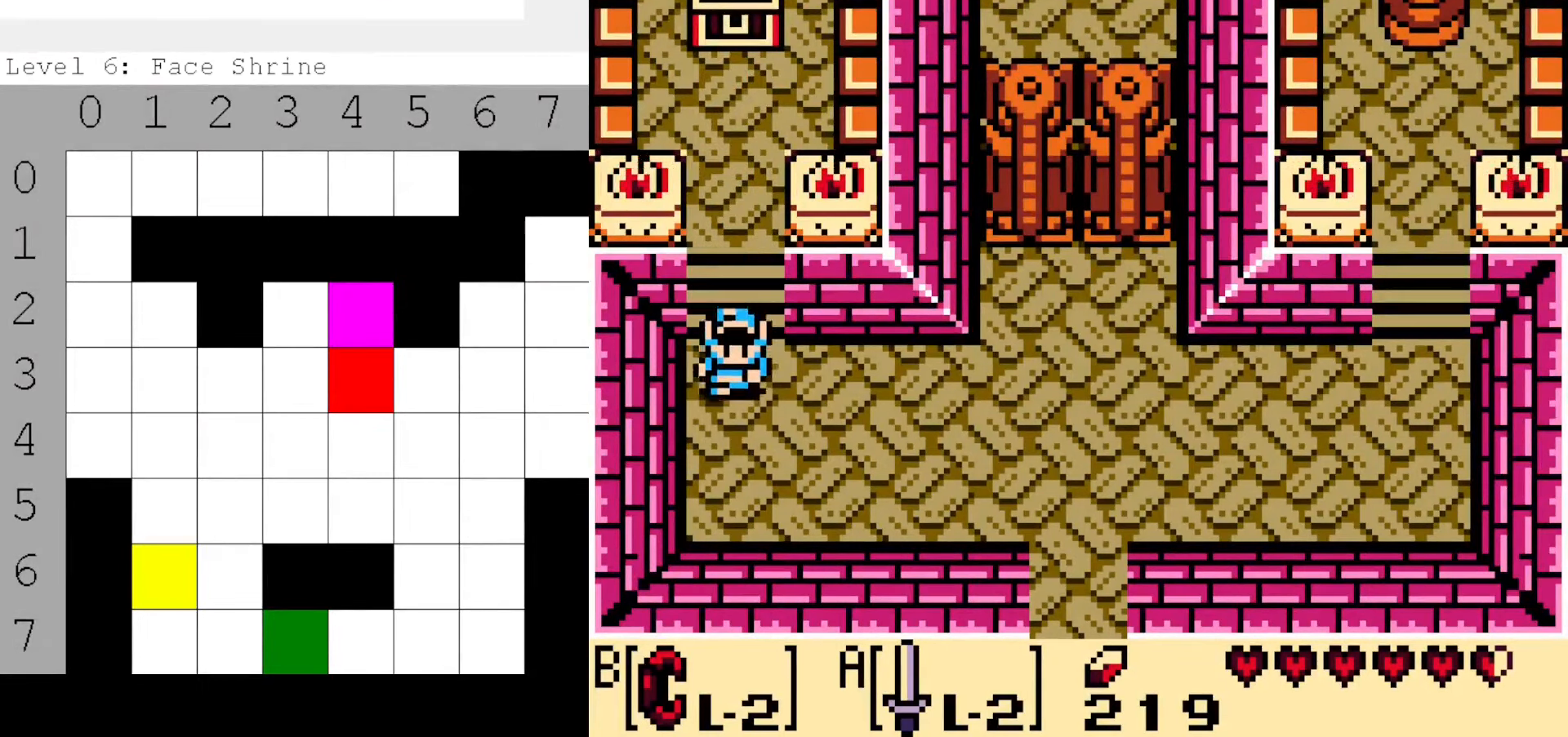
{"dt_ms": 500, "buttons": [], "events": [[267, "DPAD_DOWN", "up"]]}
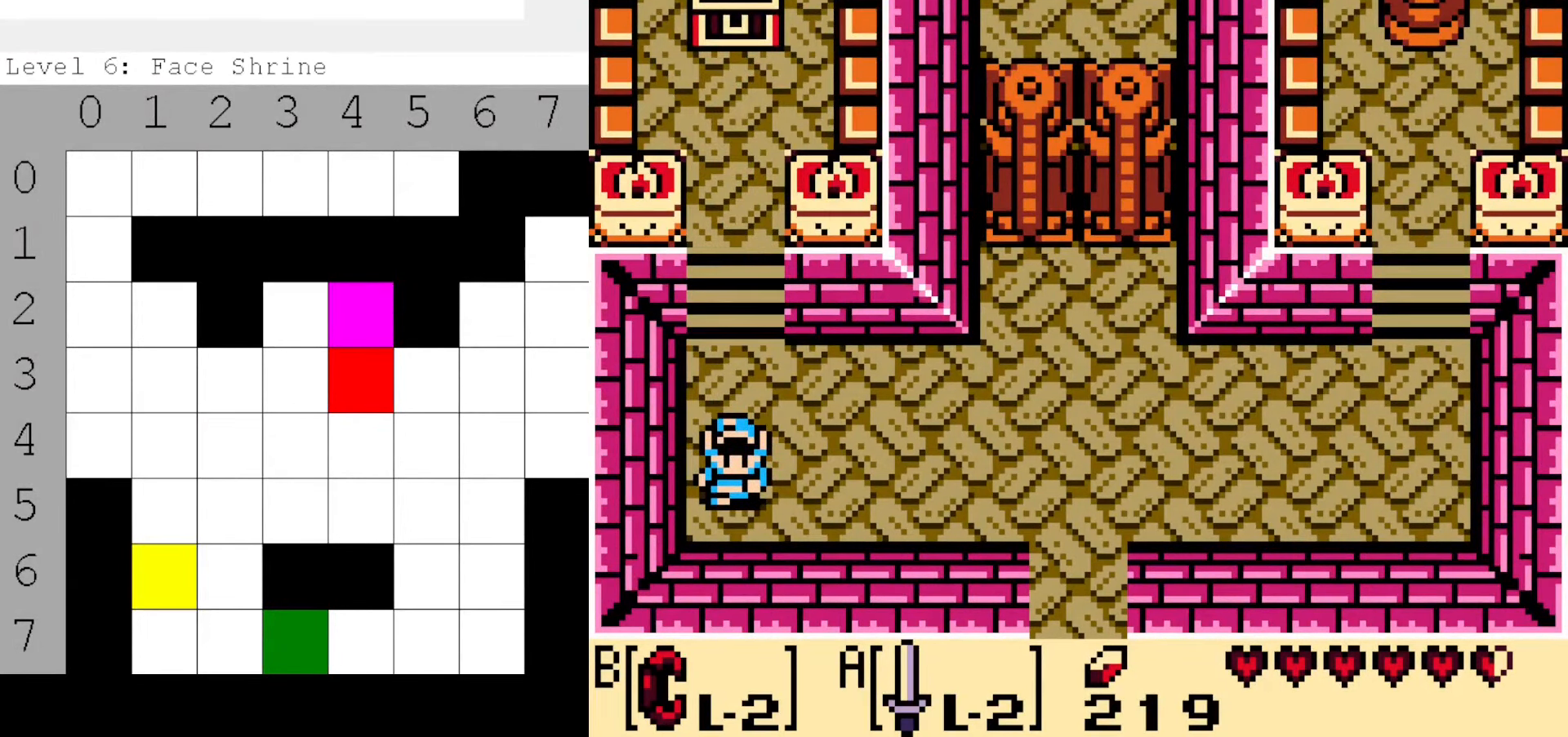
{"dt_ms": 500, "buttons": ["DPAD_RIGHT"], "events": [[83, "DPAD_RIGHT", "down"]]}
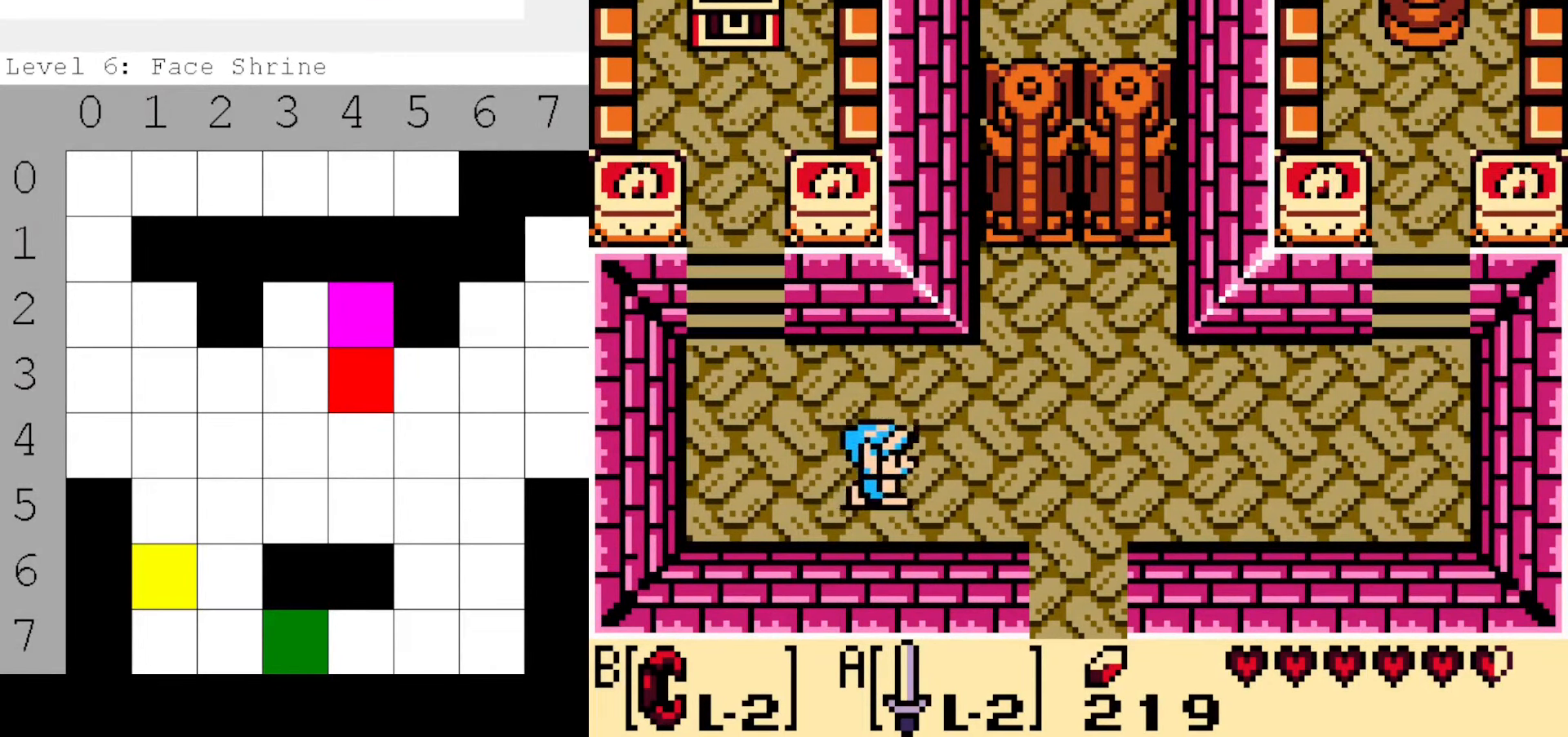
{"dt_ms": 500, "buttons": ["DPAD_UP"], "events": [[267, "DPAD_UP", "down"], [433, "DPAD_RIGHT", "up"]]}
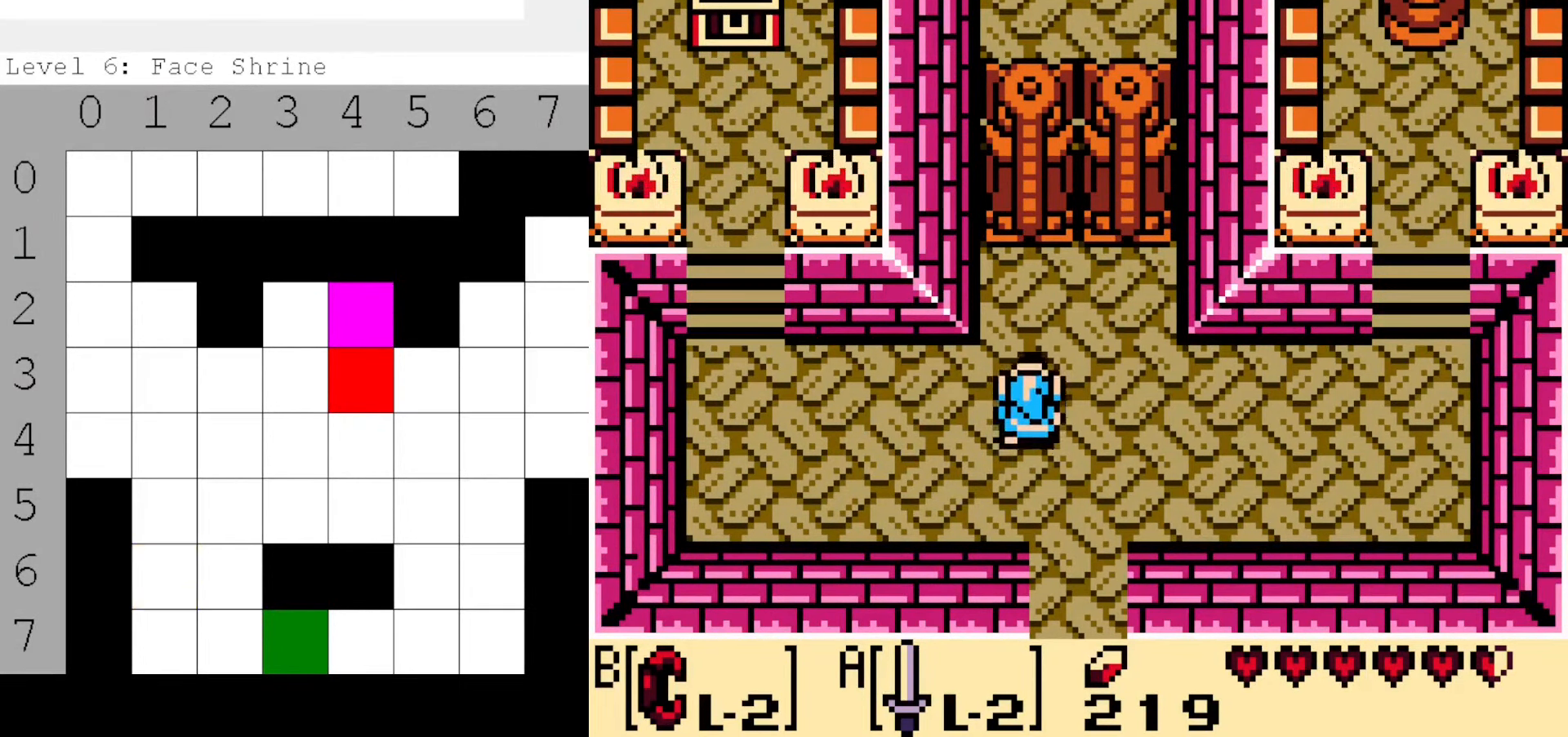
{"dt_ms": 1000, "buttons": ["B", "DPAD_UP"]}
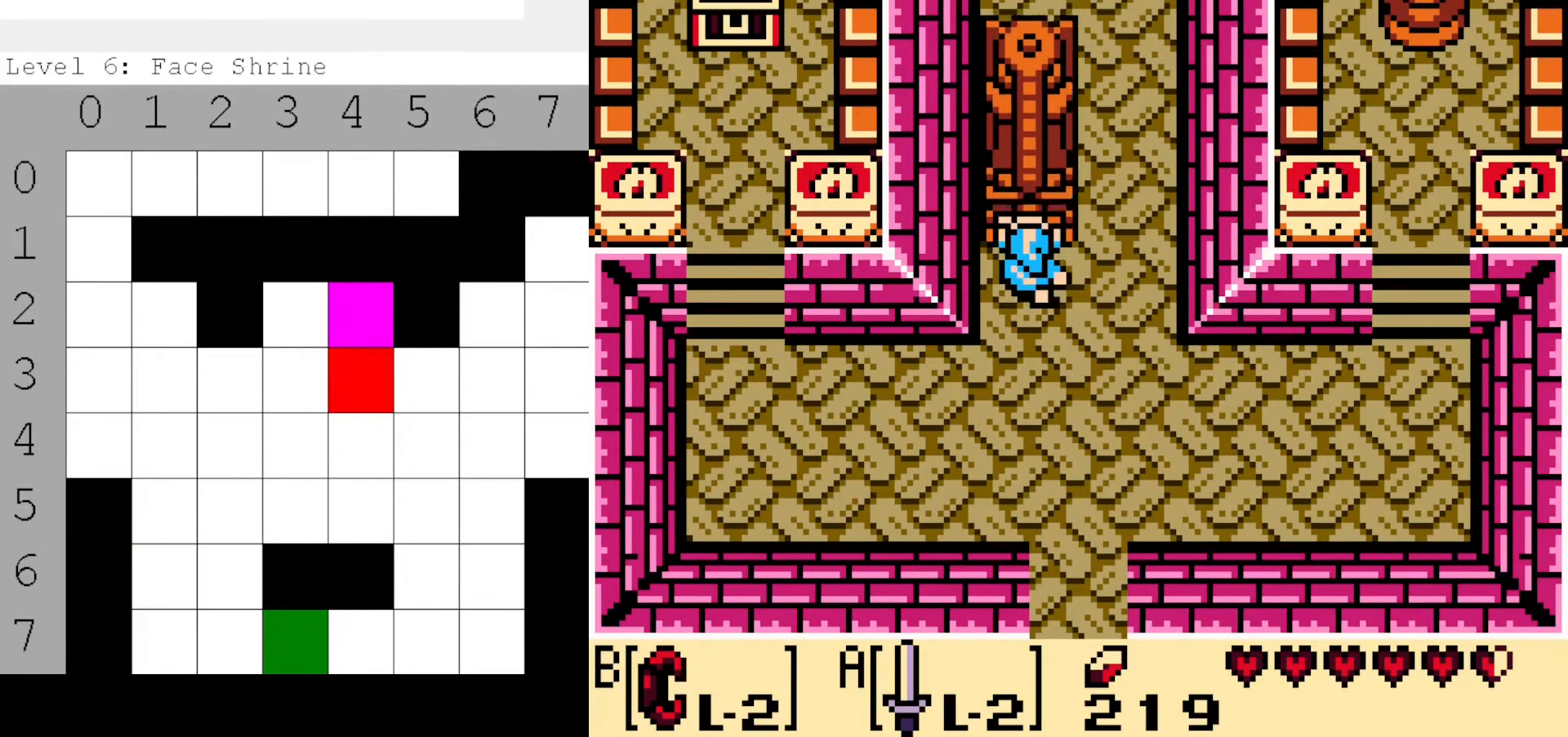
{"dt_ms": 500, "buttons": ["B", "DPAD_UP"]}
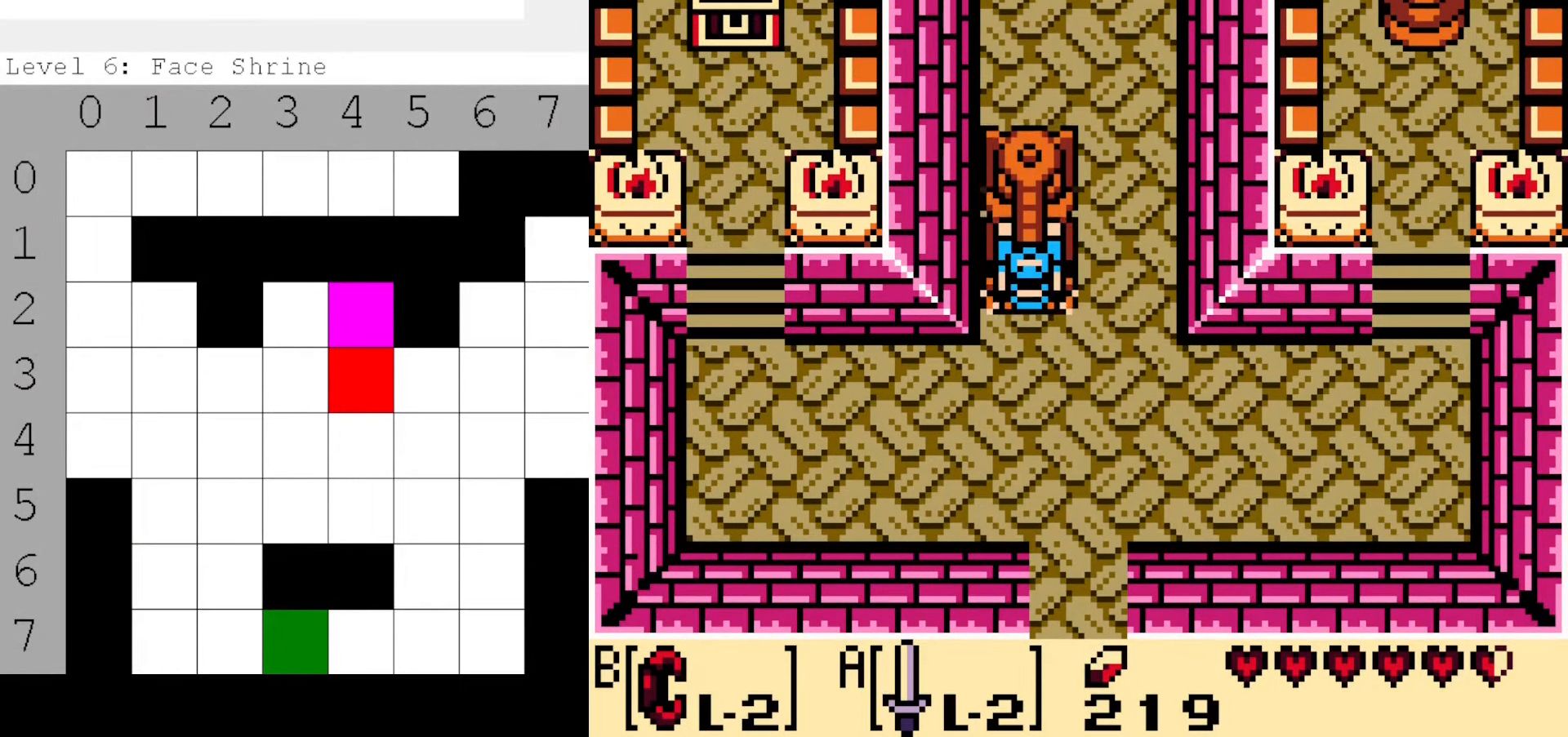
{"dt_ms": 500, "buttons": ["DPAD_UP"], "events": [[283, "DPAD_RIGHT", "down"], [300, "B", "up"], [450, "DPAD_RIGHT", "up"]]}
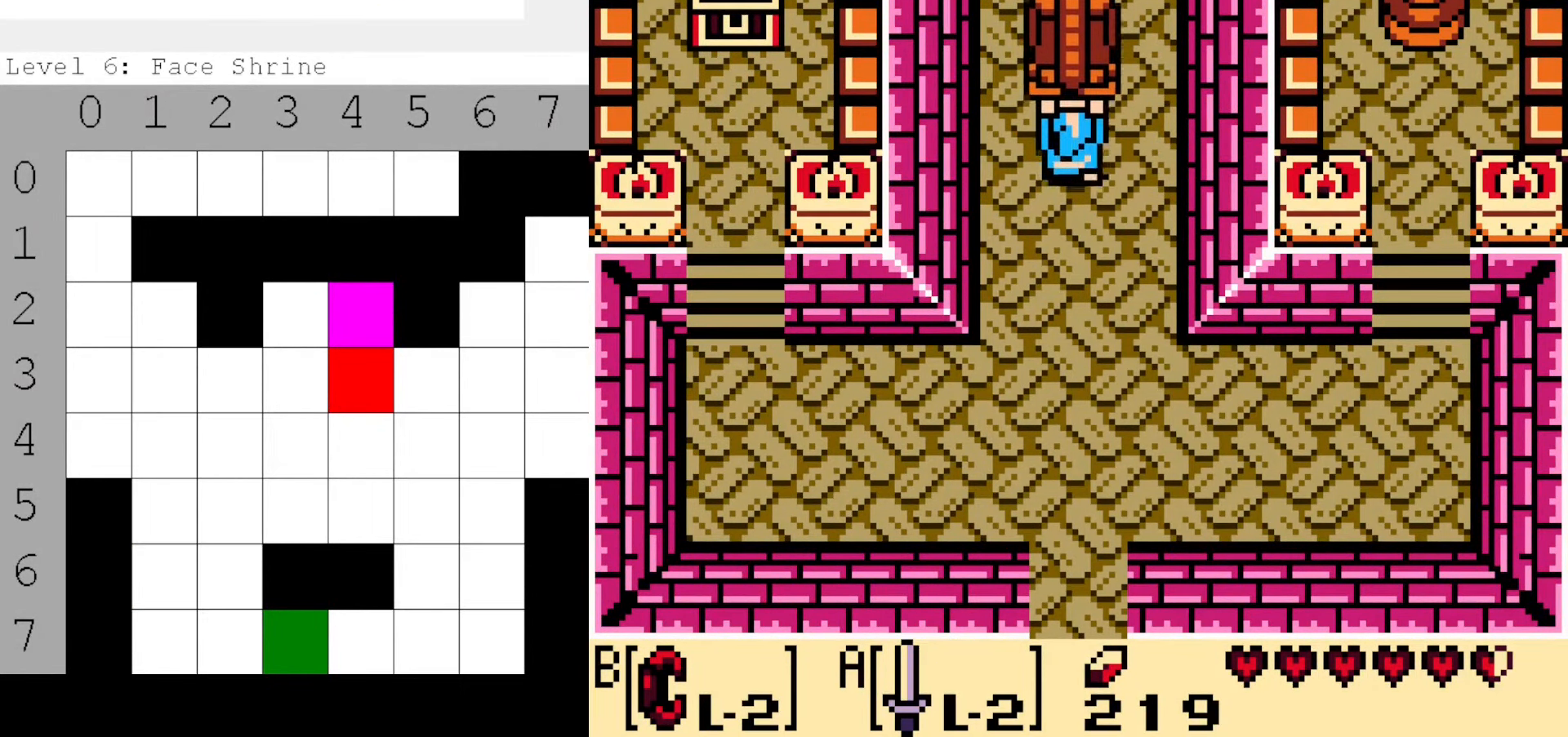
{"dt_ms": 500, "buttons": ["DPAD_UP"], "events": [[133, "B", "down"], [233, "B", "up"]]}
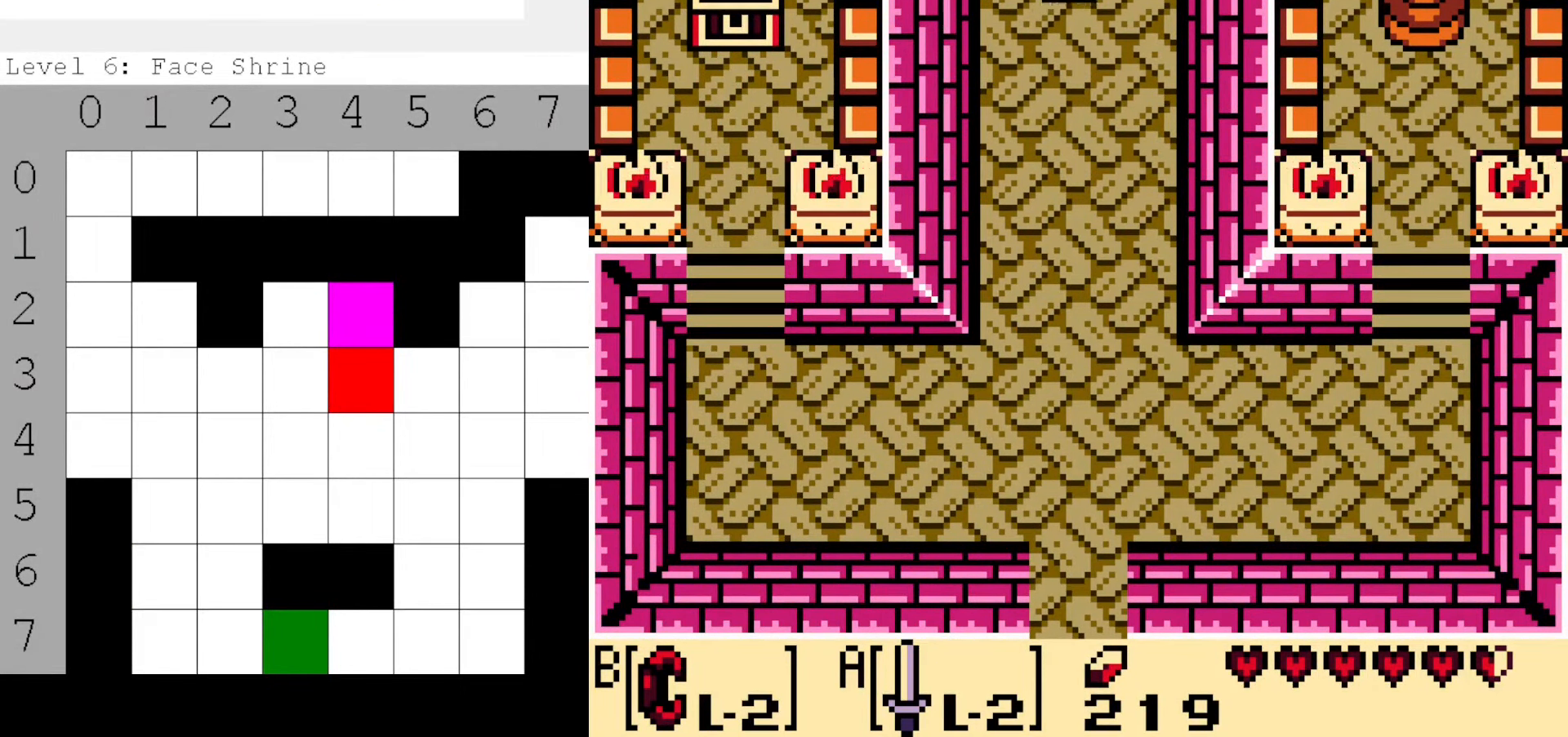
{"dt_ms": 500, "buttons": [], "events": [[333, "DPAD_UP", "up"]]}
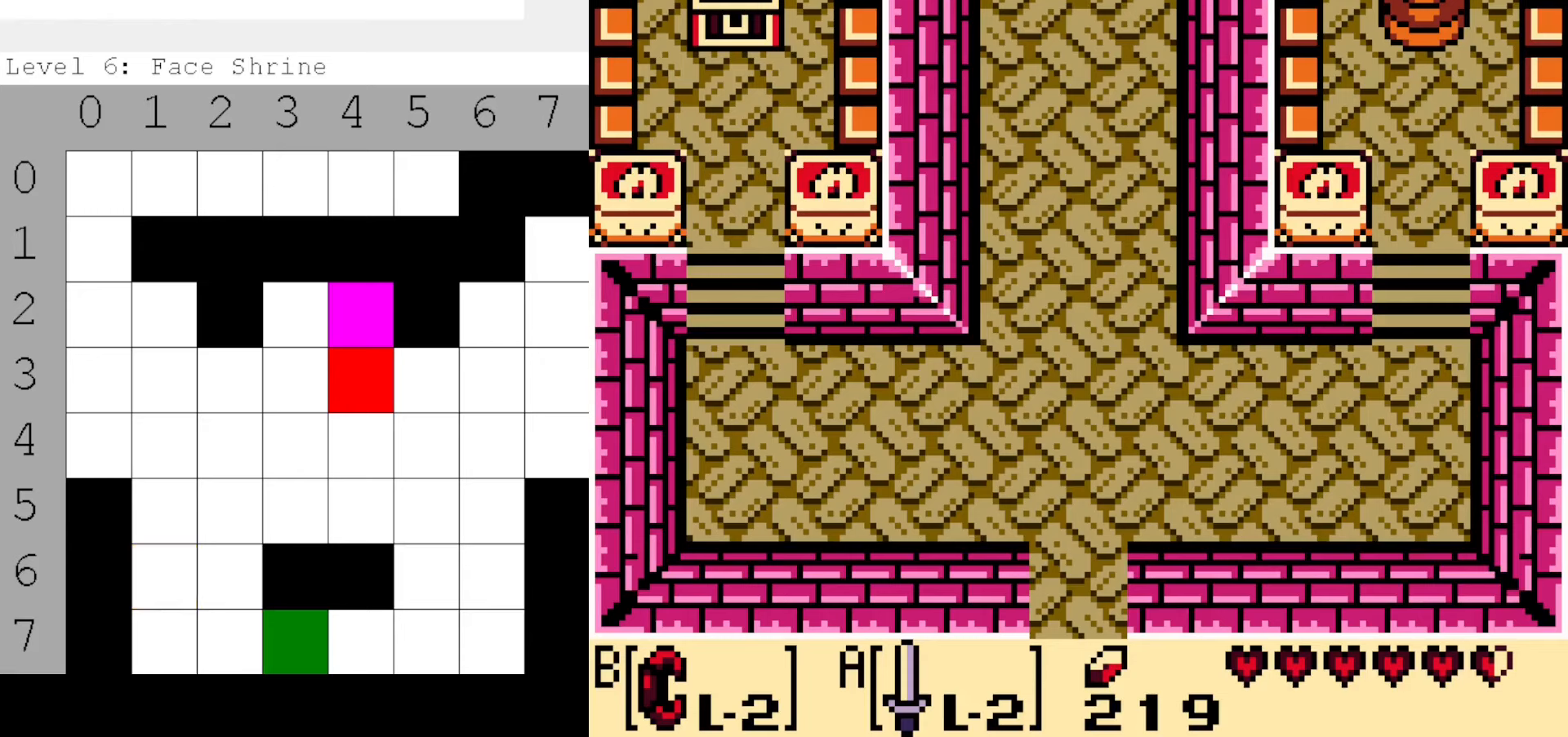
{"dt_ms": 500, "buttons": [], "events": []}
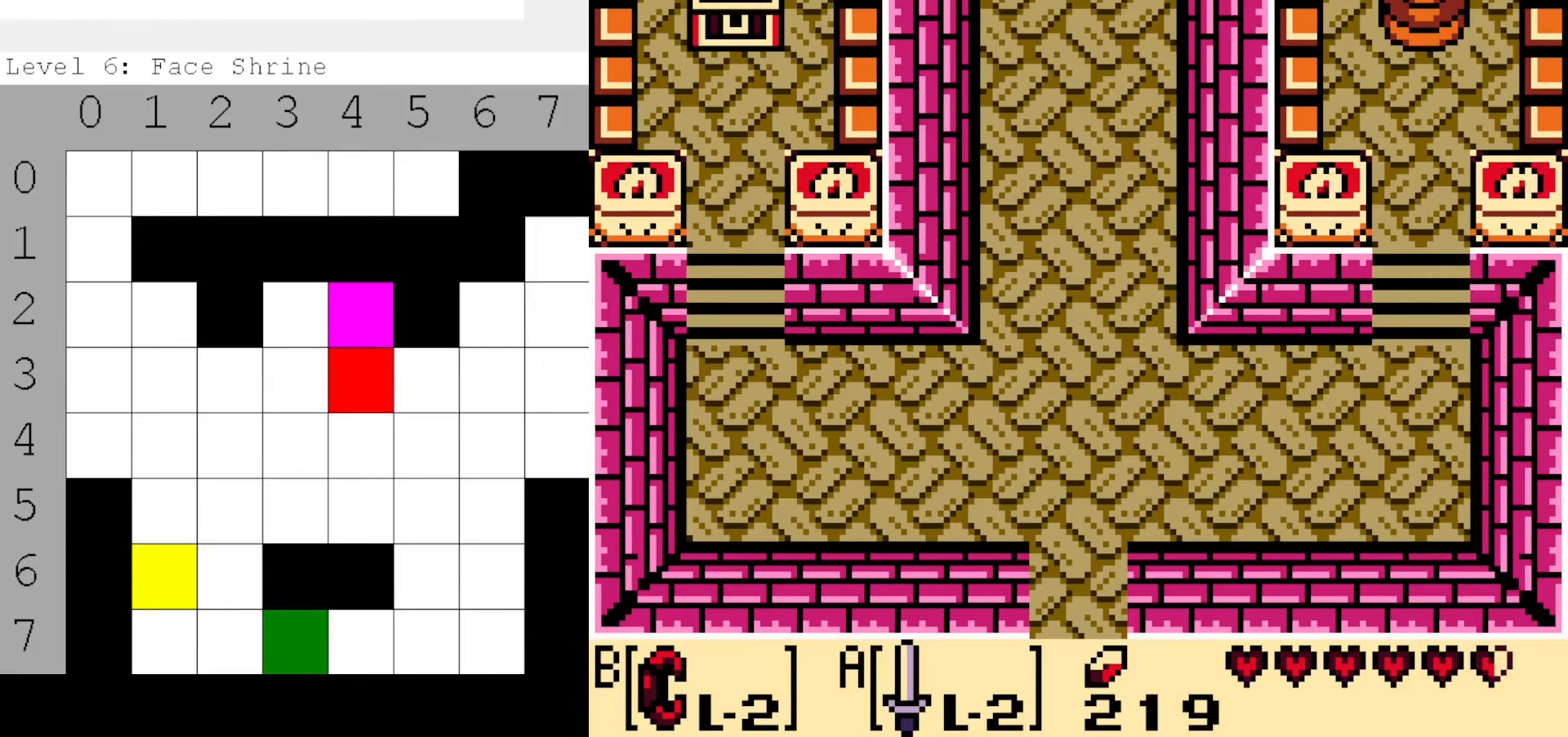
{"dt_ms": 500, "buttons": [], "events": []}
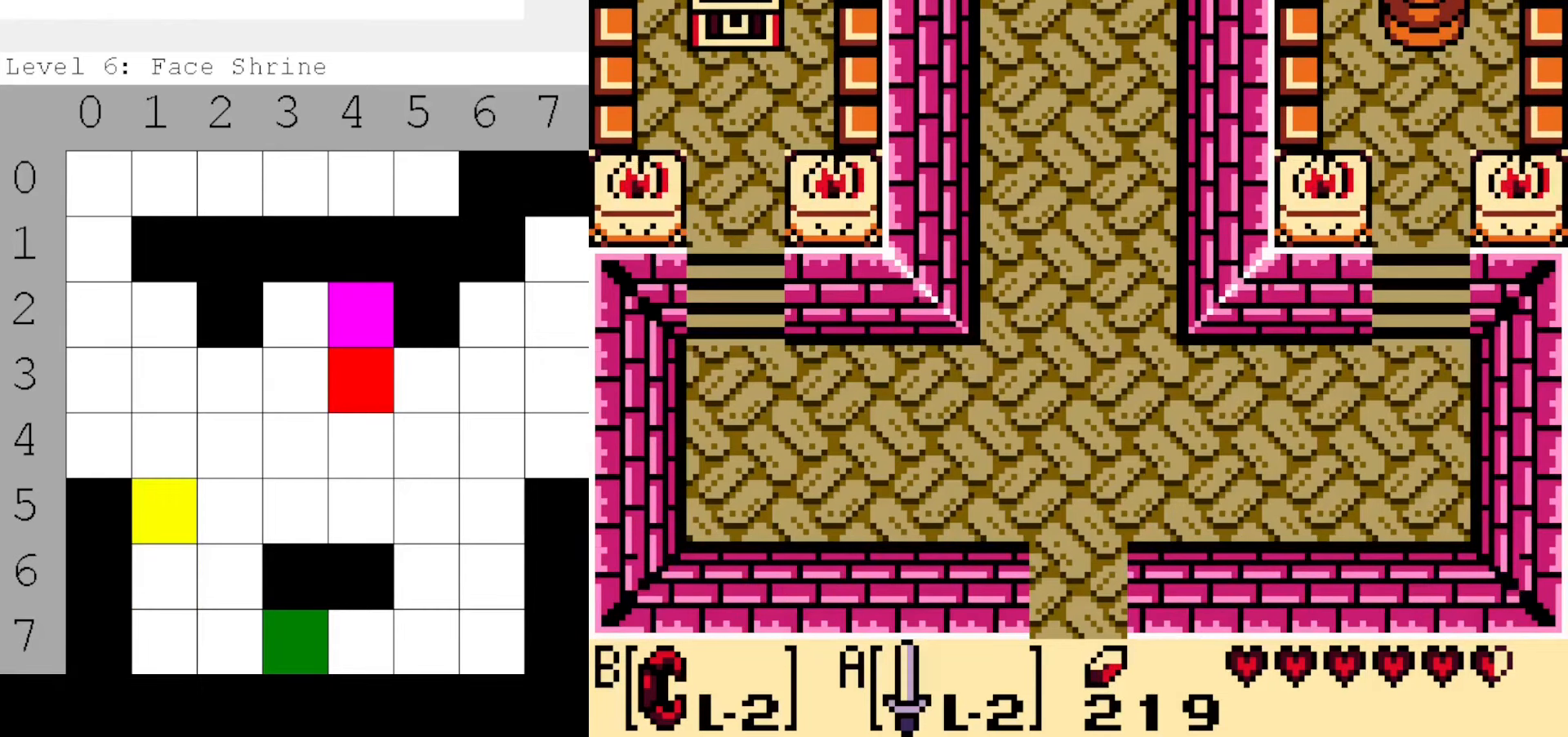
{"dt_ms": 500, "buttons": [], "events": []}
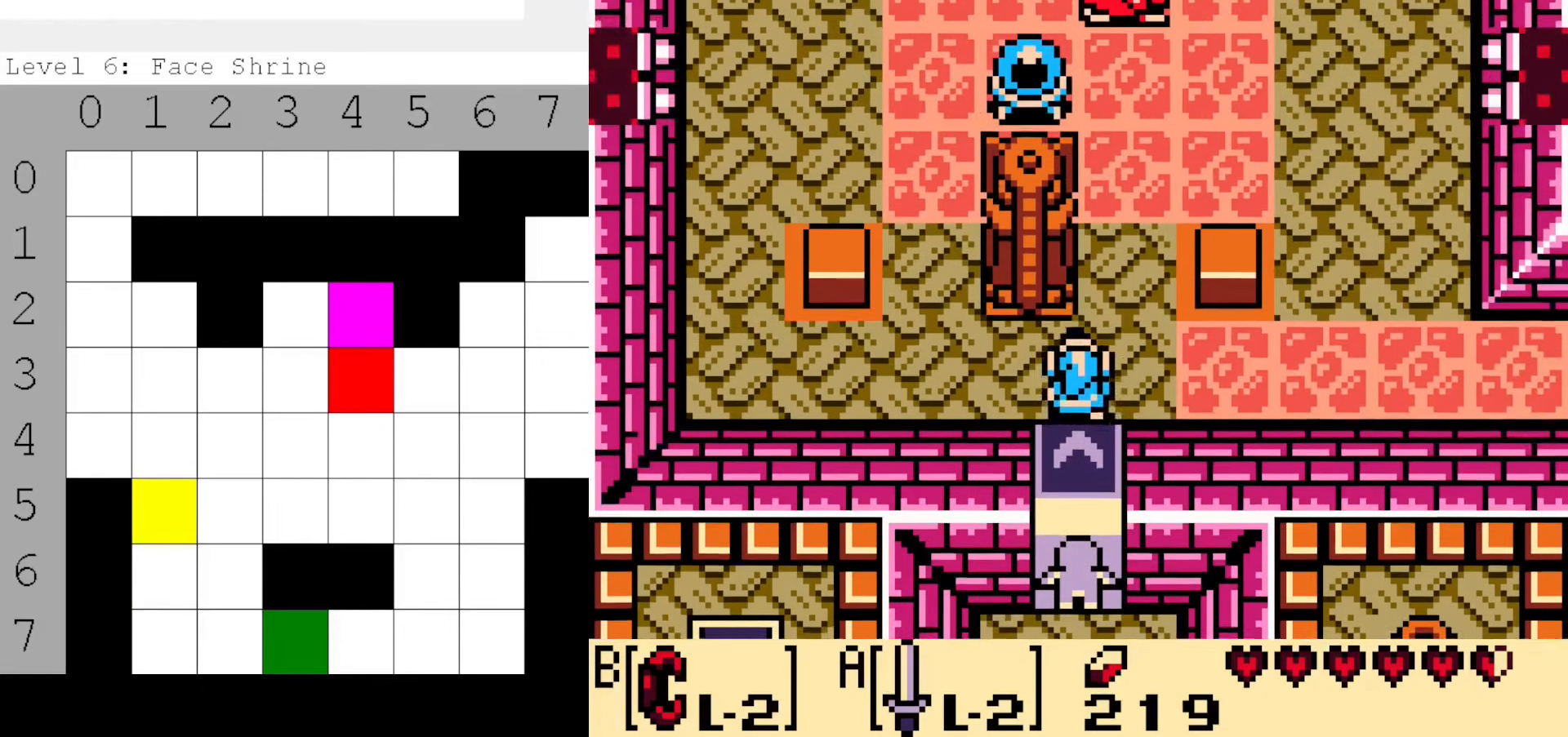
{"dt_ms": 500, "buttons": ["DPAD_UP"], "events": [[200, "DPAD_UP", "down"], [317, "DPAD_RIGHT", "down"], [467, "DPAD_RIGHT", "up"]]}
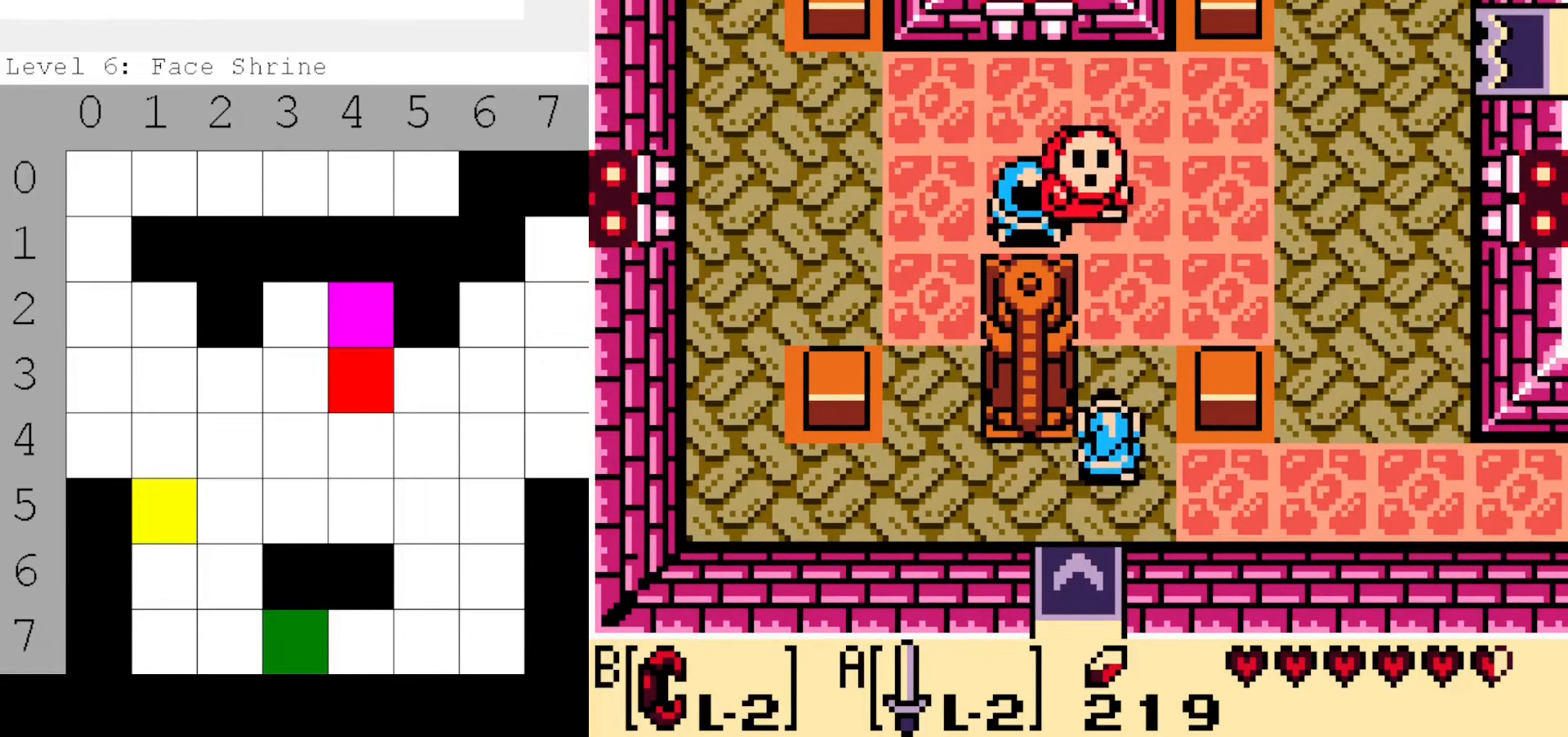
{"dt_ms": 500, "buttons": ["A"], "events": [[34, "DPAD_UP", "up"], [217, "DPAD_DOWN", "down"], [284, "A", "down"], [317, "DPAD_DOWN", "up"]]}
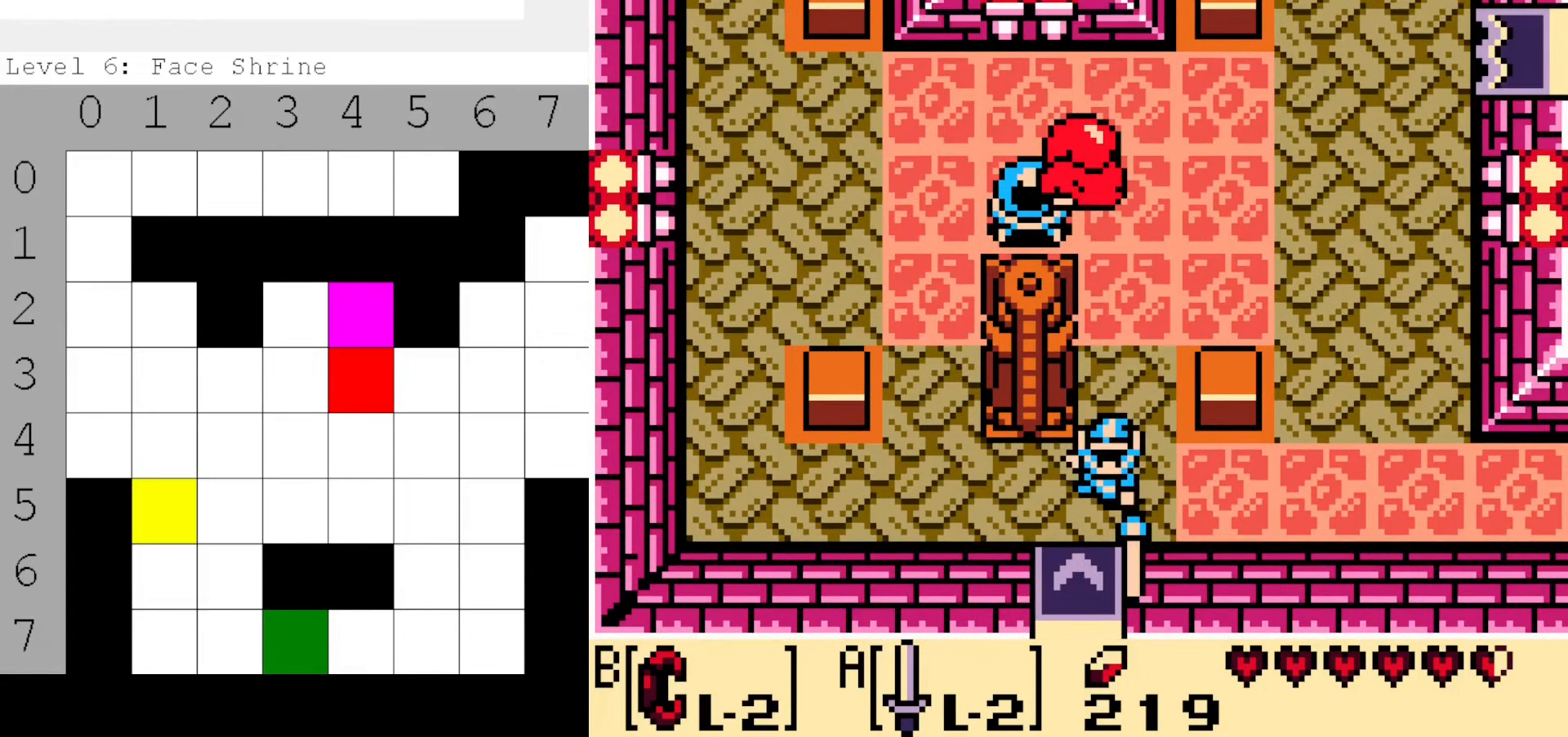
{"dt_ms": 500, "buttons": ["A"], "events": [[167, "DPAD_UP", "down"], [350, "DPAD_UP", "up"]]}
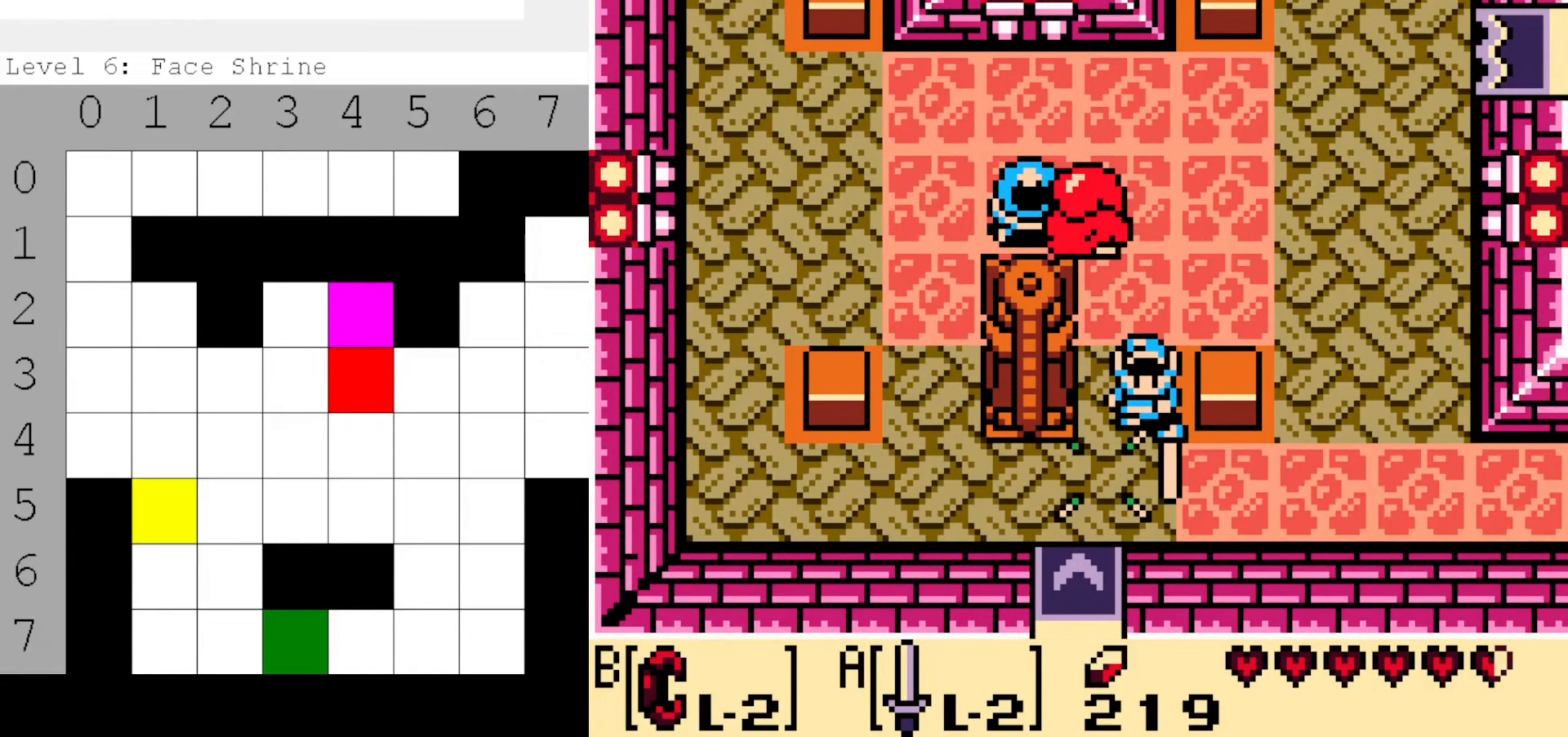
{"dt_ms": 500, "buttons": ["A", "DPAD_UP"], "events": [[484, "DPAD_UP", "down"]]}
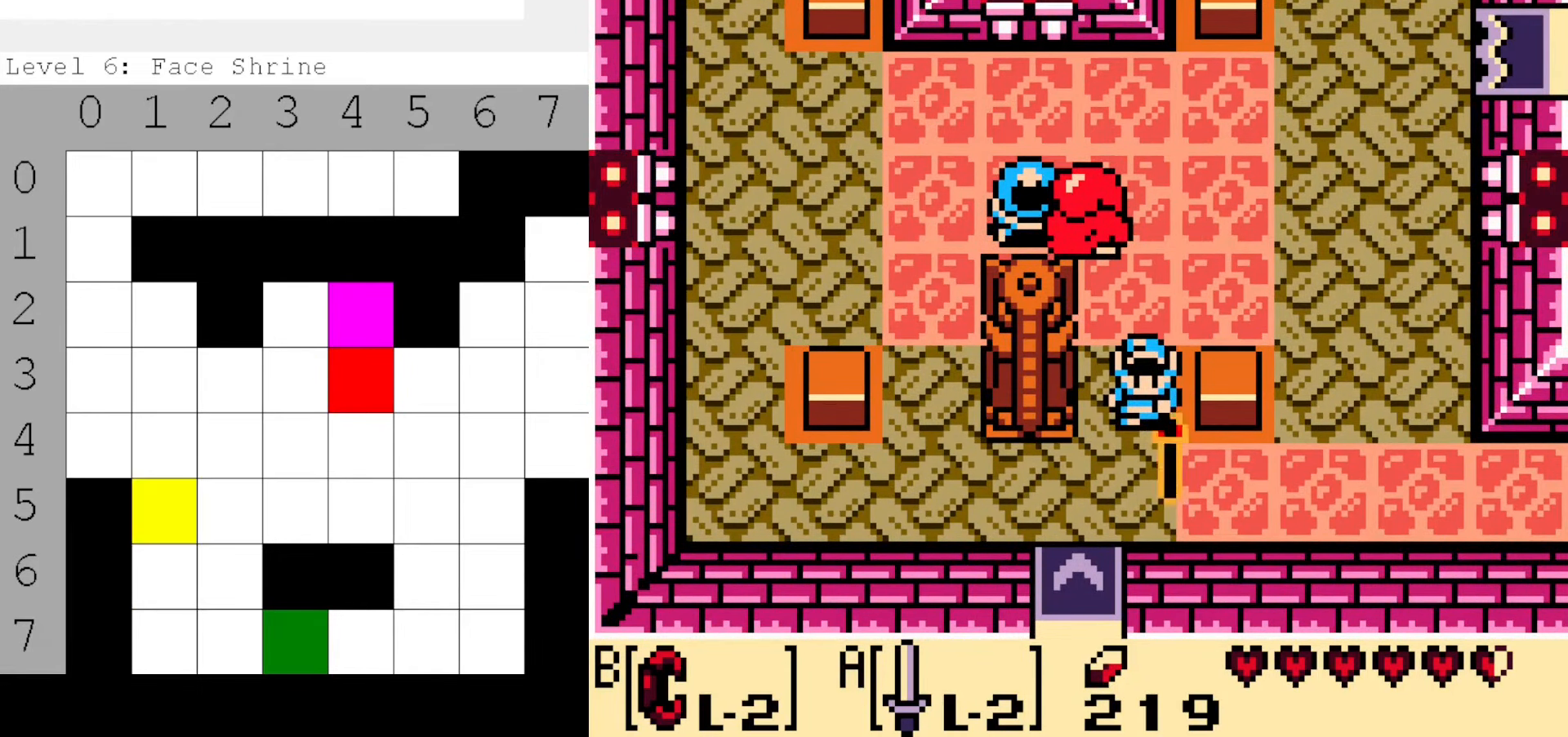
{"dt_ms": 500, "buttons": [], "events": [[34, "A", "up"], [34, "DPAD_UP", "up"]]}
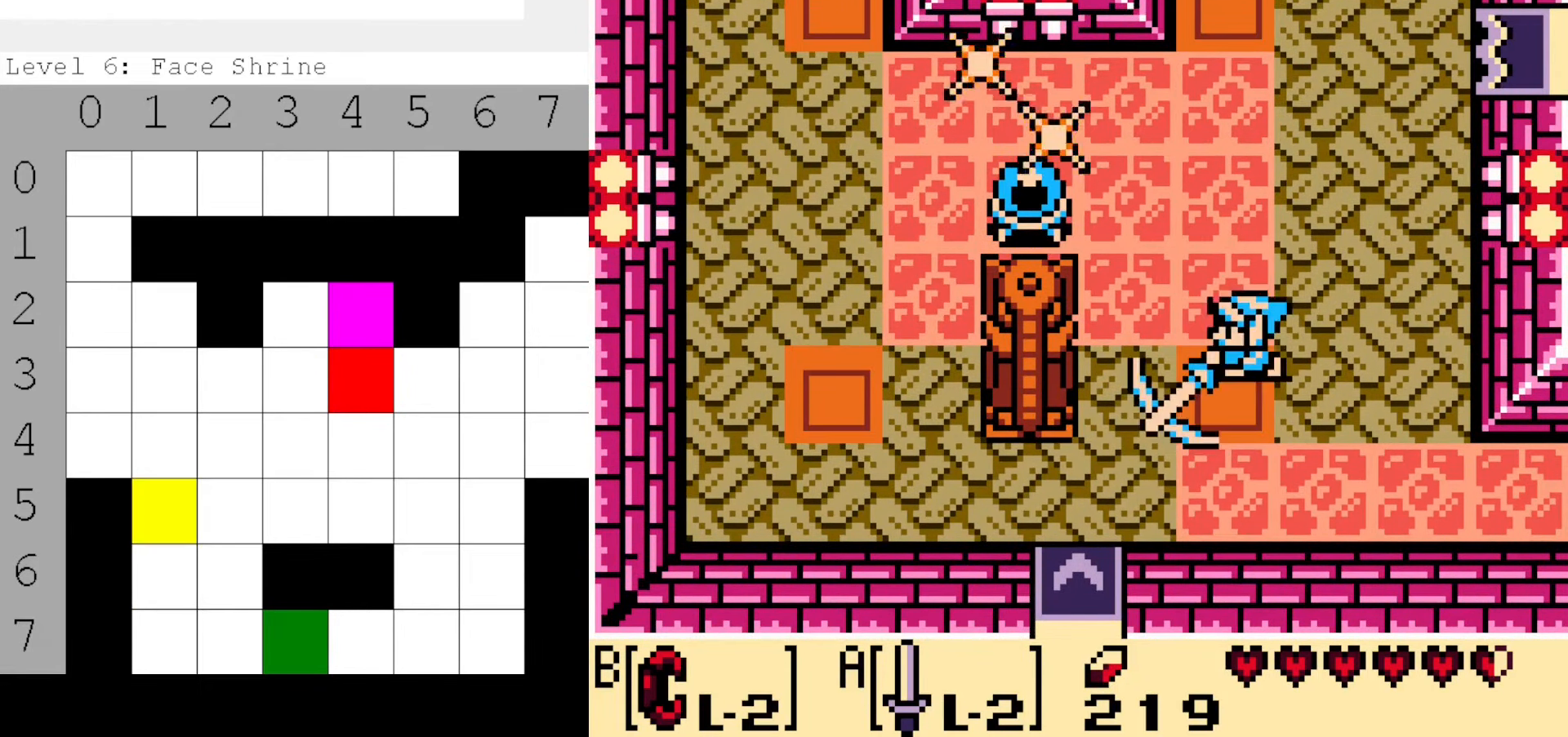
{"dt_ms": 500, "buttons": ["DPAD_UP", "DPAD_LEFT"], "events": [[34, "DPAD_UP", "down"], [84, "DPAD_LEFT", "down"]]}
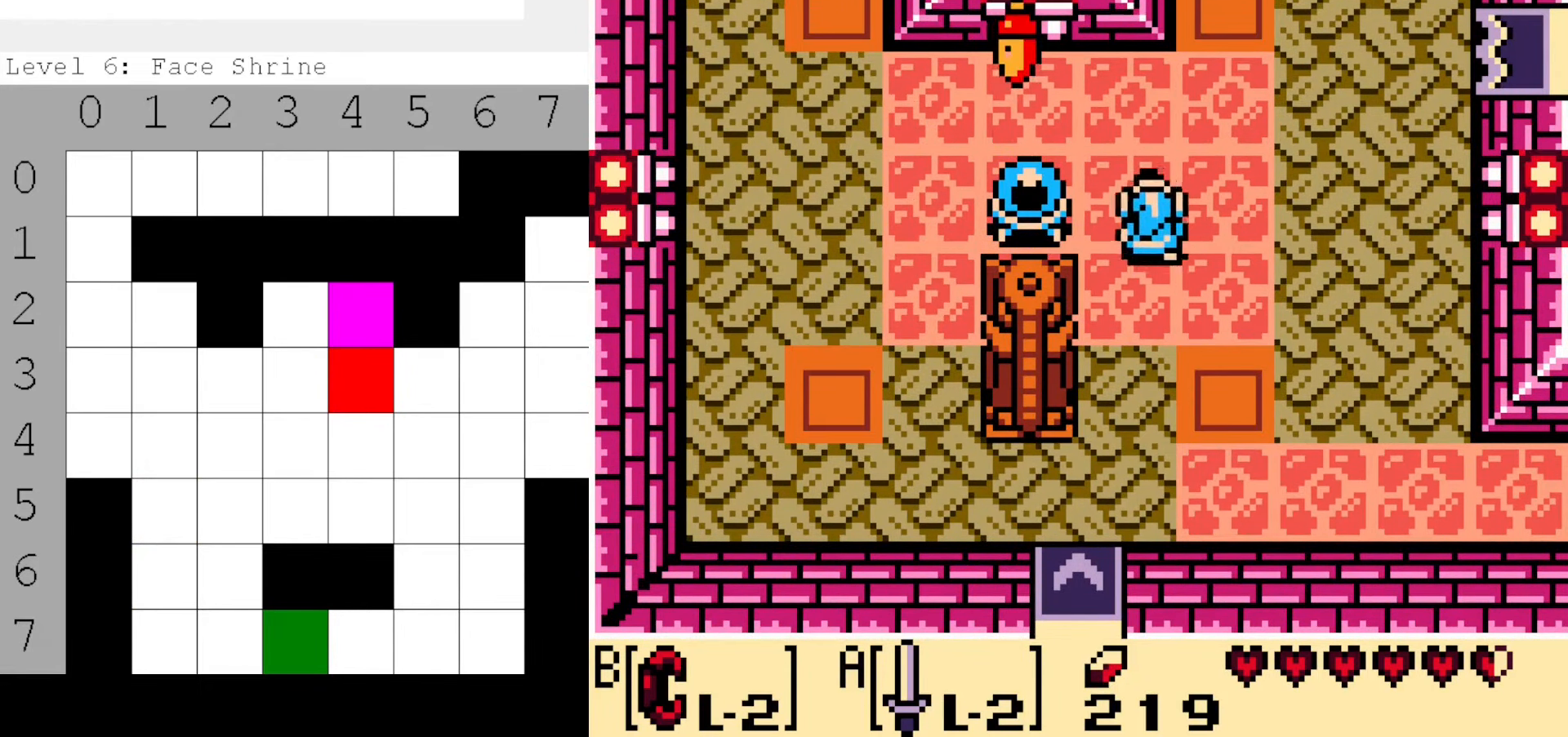
{"dt_ms": 500, "buttons": ["DPAD_DOWN", "DPAD_RIGHT"], "events": [[350, "DPAD_LEFT", "up"], [350, "DPAD_RIGHT", "down"], [350, "DPAD_UP", "up"], [467, "DPAD_DOWN", "down"]]}
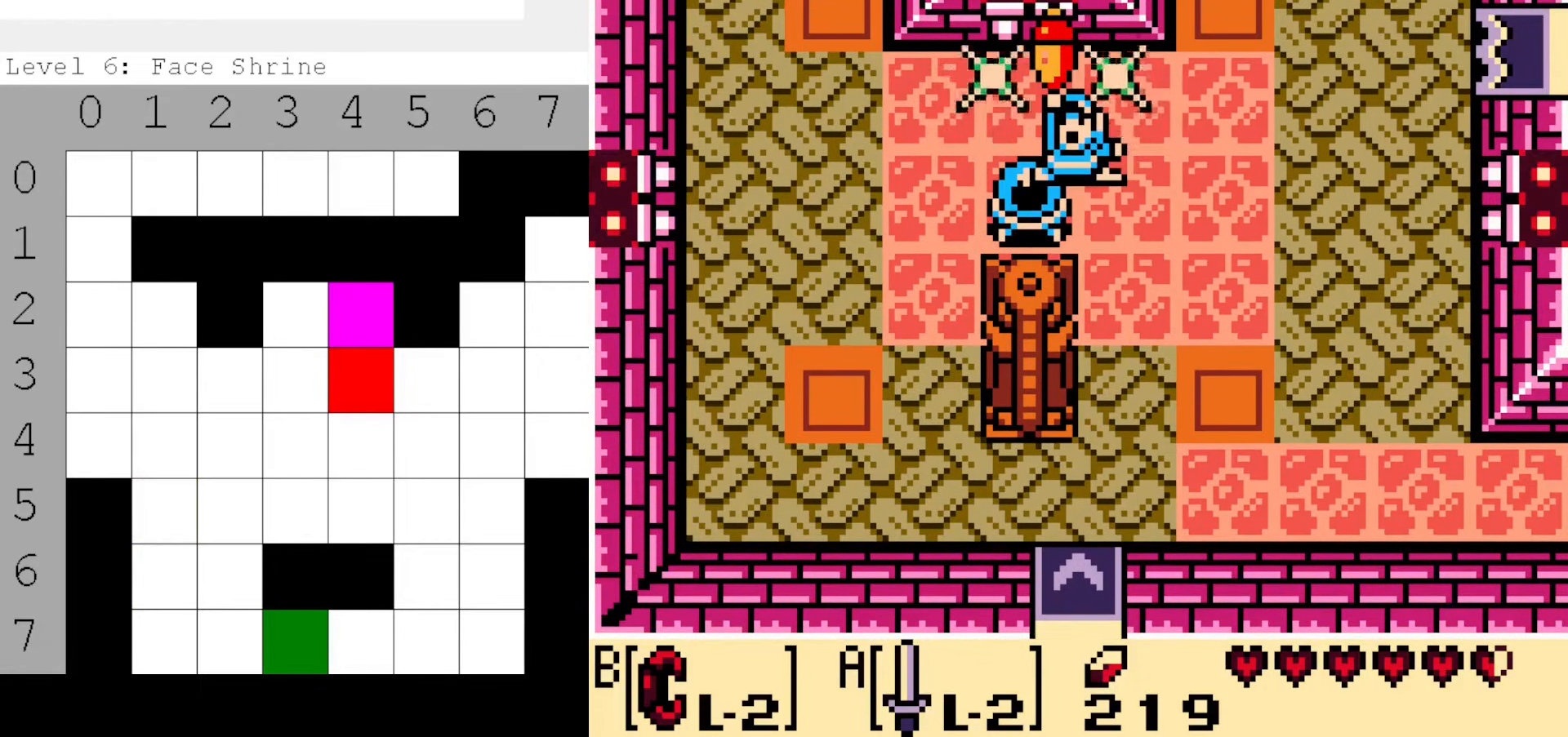
{"dt_ms": 500, "buttons": ["B"], "events": [[84, "DPAD_DOWN", "up"], [117, "DPAD_RIGHT", "up"], [184, "A", "down"], [217, "B", "down"], [333, "A", "up"], [333, "B", "up"], [400, "A", "down"], [467, "B", "down"], [500, "A", "up"]]}
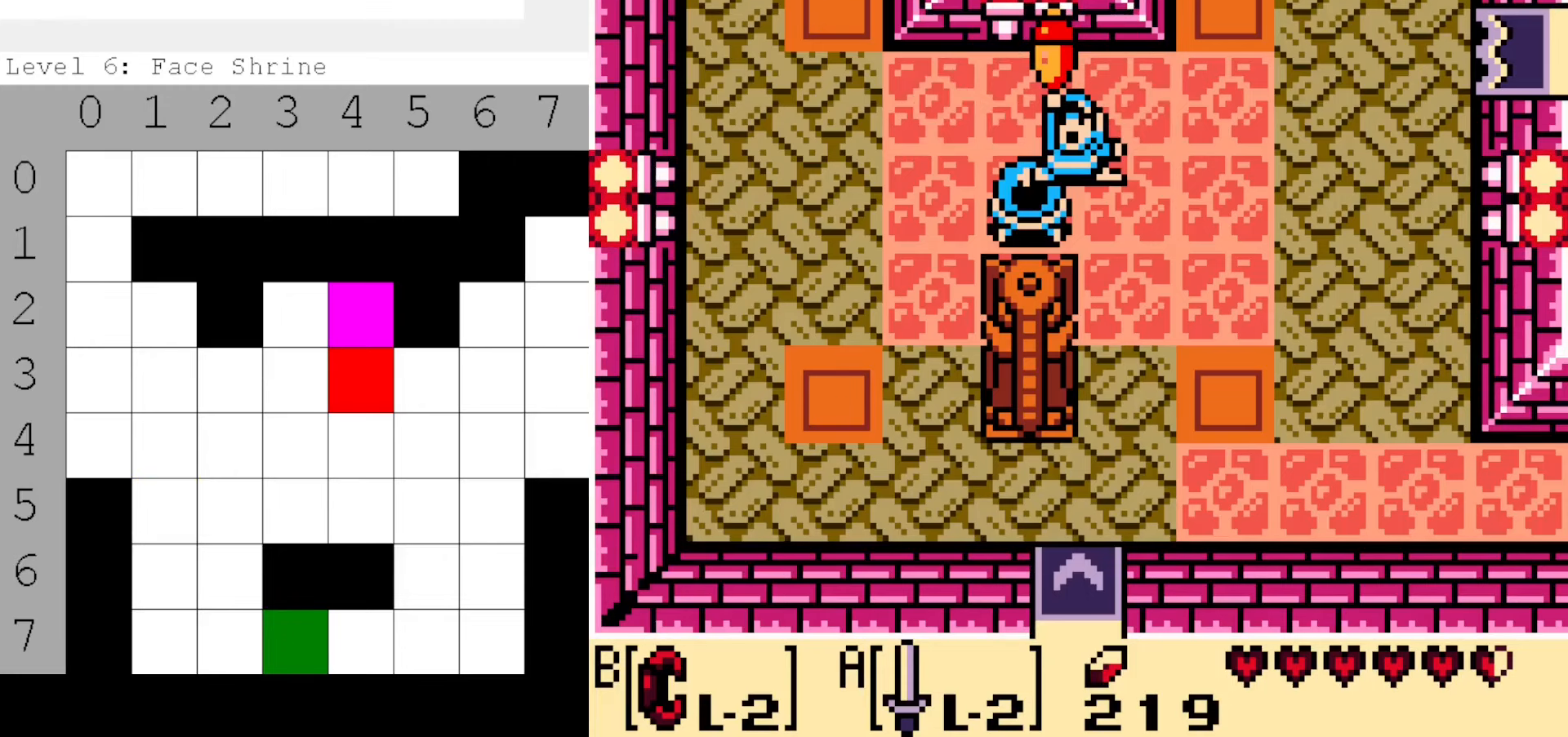
{"dt_ms": 500, "buttons": ["B", "DPAD_UP", "DPAD_LEFT"], "events": [[33, "B", "up"], [117, "B", "down"], [167, "DPAD_LEFT", "down"], [167, "DPAD_UP", "down"], [217, "B", "up"], [233, "A", "down"], [283, "B", "down"], [317, "A", "up"], [417, "B", "up"], [433, "A", "down"], [467, "B", "down"], [500, "A", "up"]]}